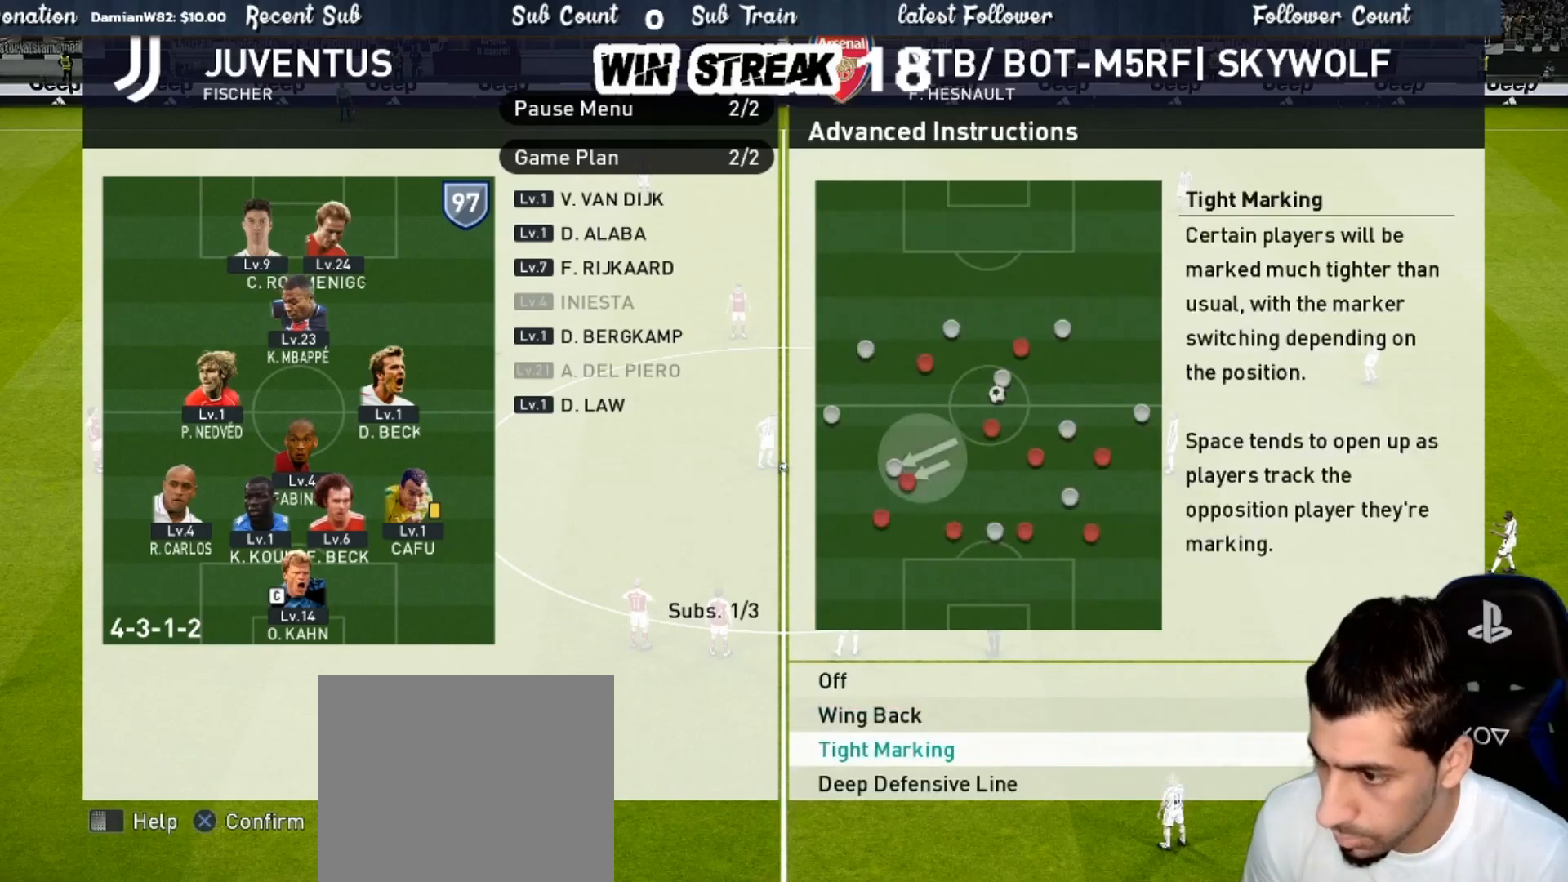
Gameplay with a controller (PlayStation layout); each line is a JSON object with the inputs held at the frame after it. "events" lists button and stick changes between this image and that frame as [ms after this image, input, new state], when the widget could be followed in between.
{"buttons": ["CROSS"], "left_stick": "center", "right_stick": "center", "events": [[17, "DPAD_DOWN", "down"], [117, "DPAD_DOWN", "up"], [200, "DPAD_DOWN", "down"], [267, "DPAD_DOWN", "up"], [333, "DPAD_DOWN", "down"], [417, "CROSS", "down"], [450, "DPAD_DOWN", "up"]]}
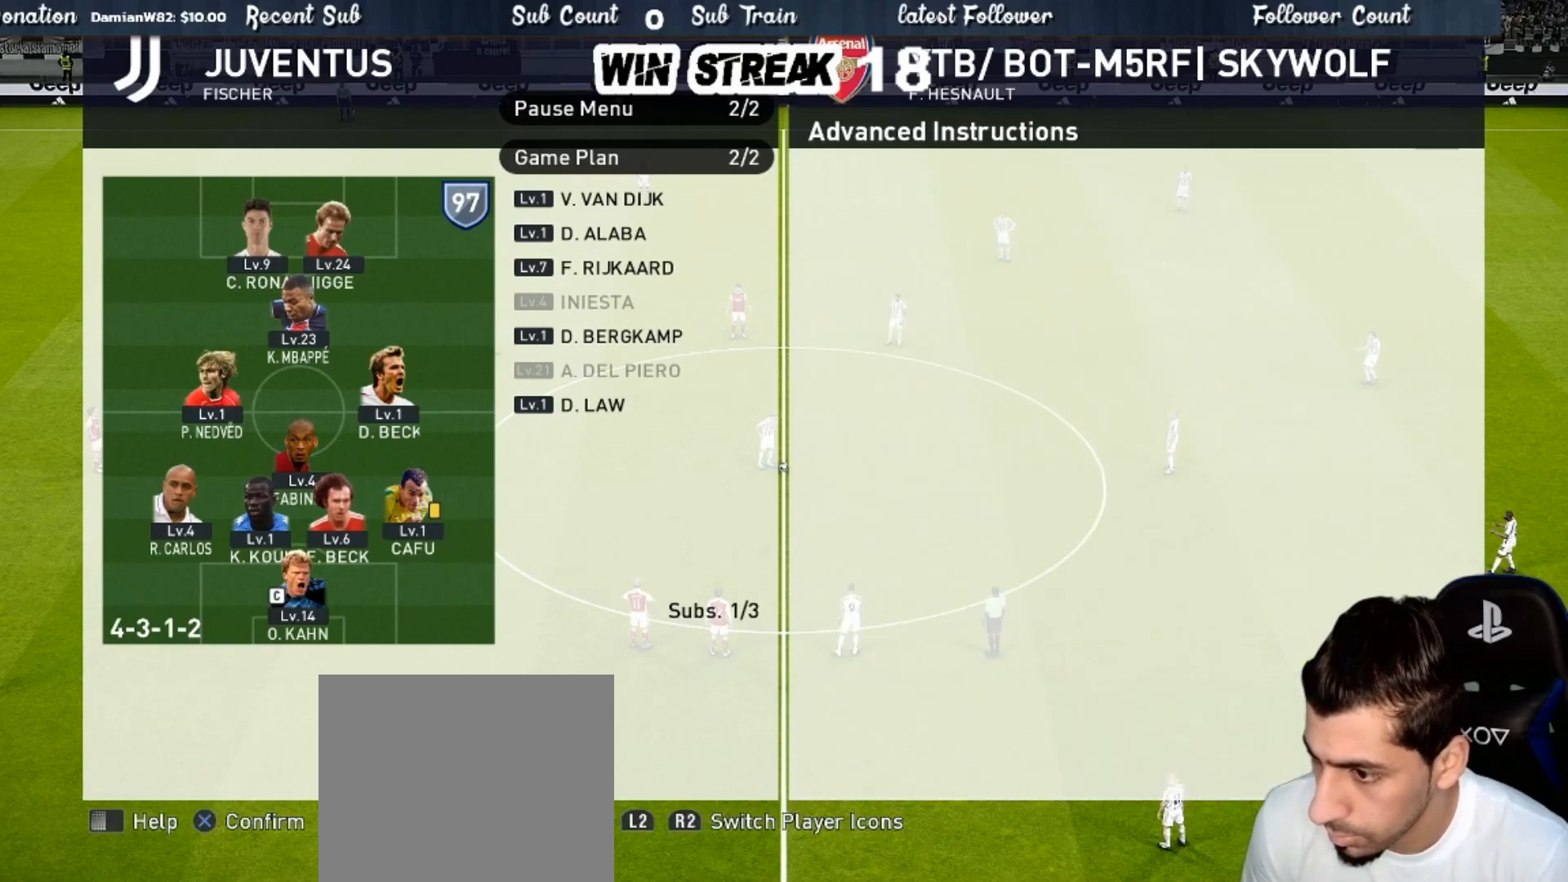
{"buttons": ["DPAD_RIGHT"], "left_stick": "center", "right_stick": "center", "events": [[50, "CROSS", "up"], [100, "DPAD_UP", "down"], [133, "R2", "down"], [200, "DPAD_UP", "up"], [367, "R2", "up"], [450, "DPAD_RIGHT", "down"]]}
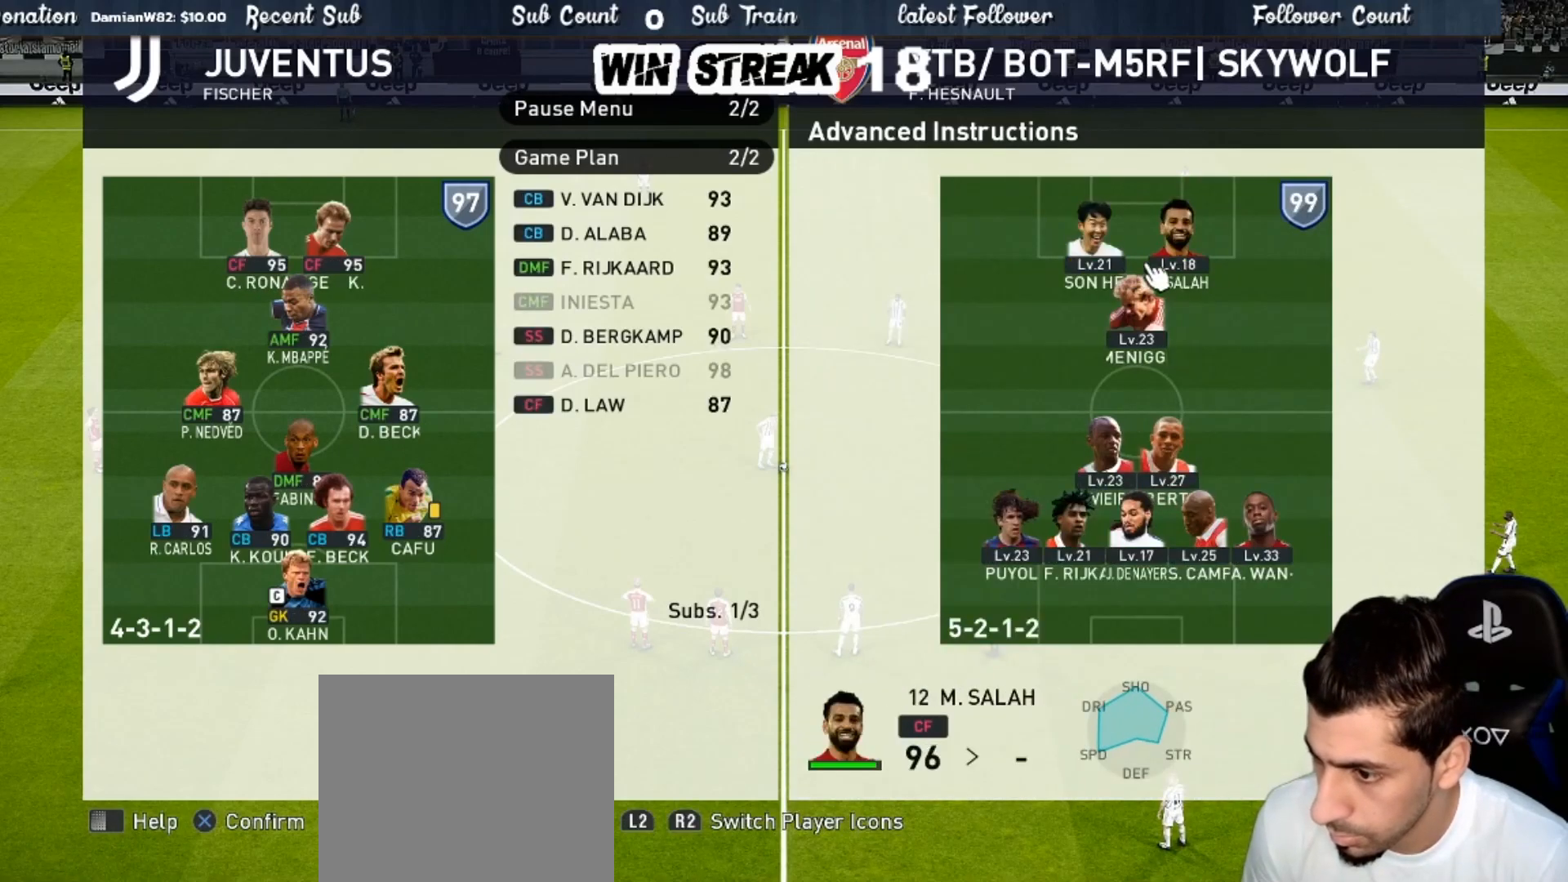
{"buttons": [], "left_stick": "center", "right_stick": "center", "events": [[33, "DPAD_RIGHT", "up"], [83, "R2", "down"], [217, "R2", "up"], [250, "R2", "down"], [417, "R2", "up"]]}
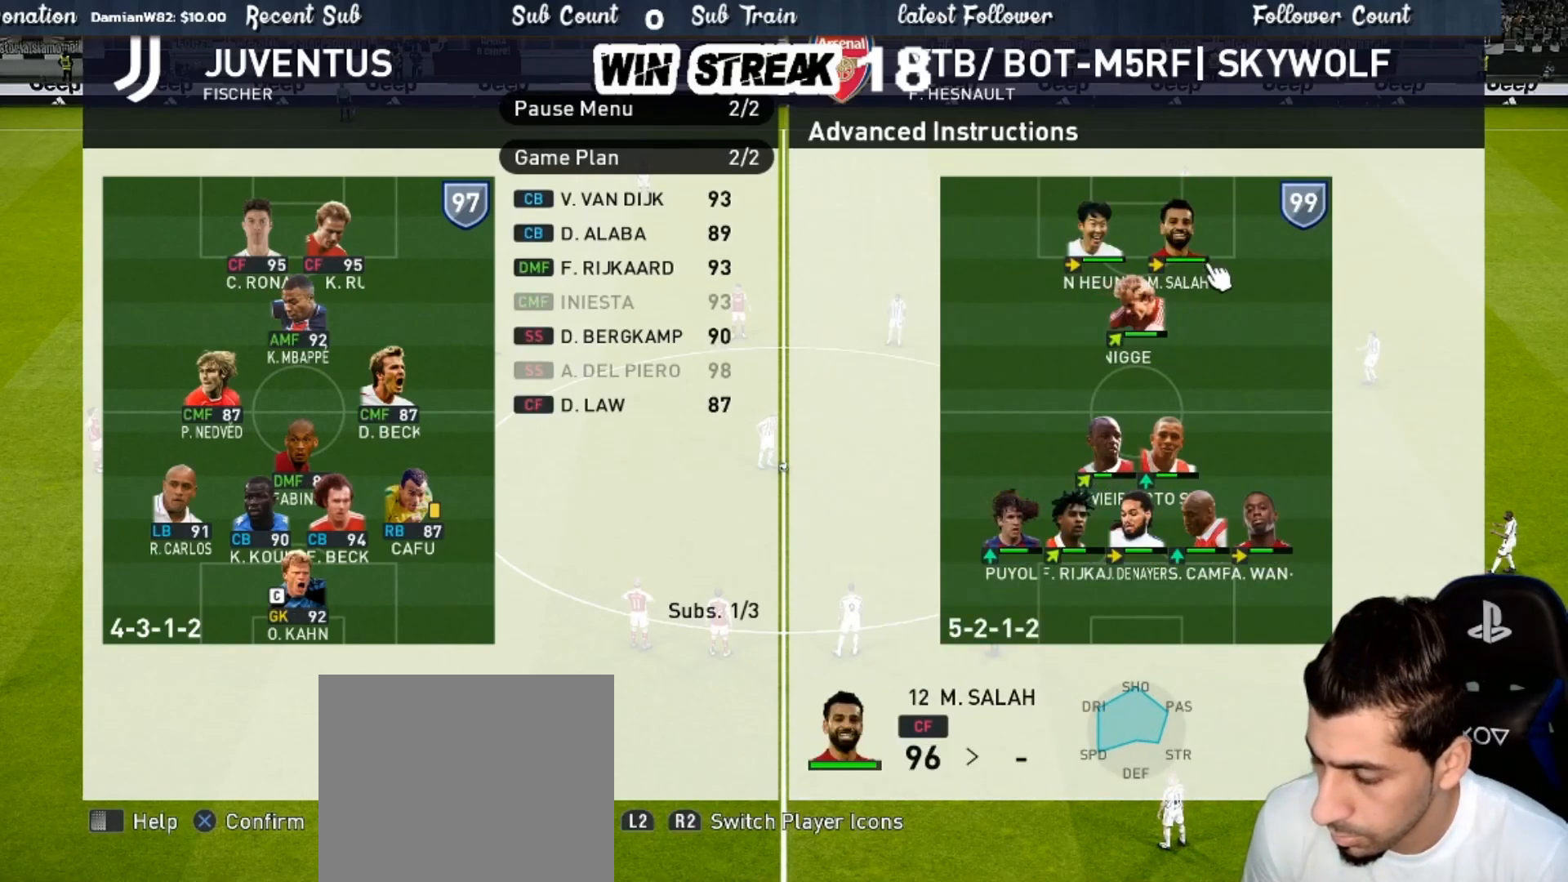
{"buttons": [], "left_stick": "center", "right_stick": "center", "events": [[300, "CROSS", "down"], [417, "CROSS", "up"]]}
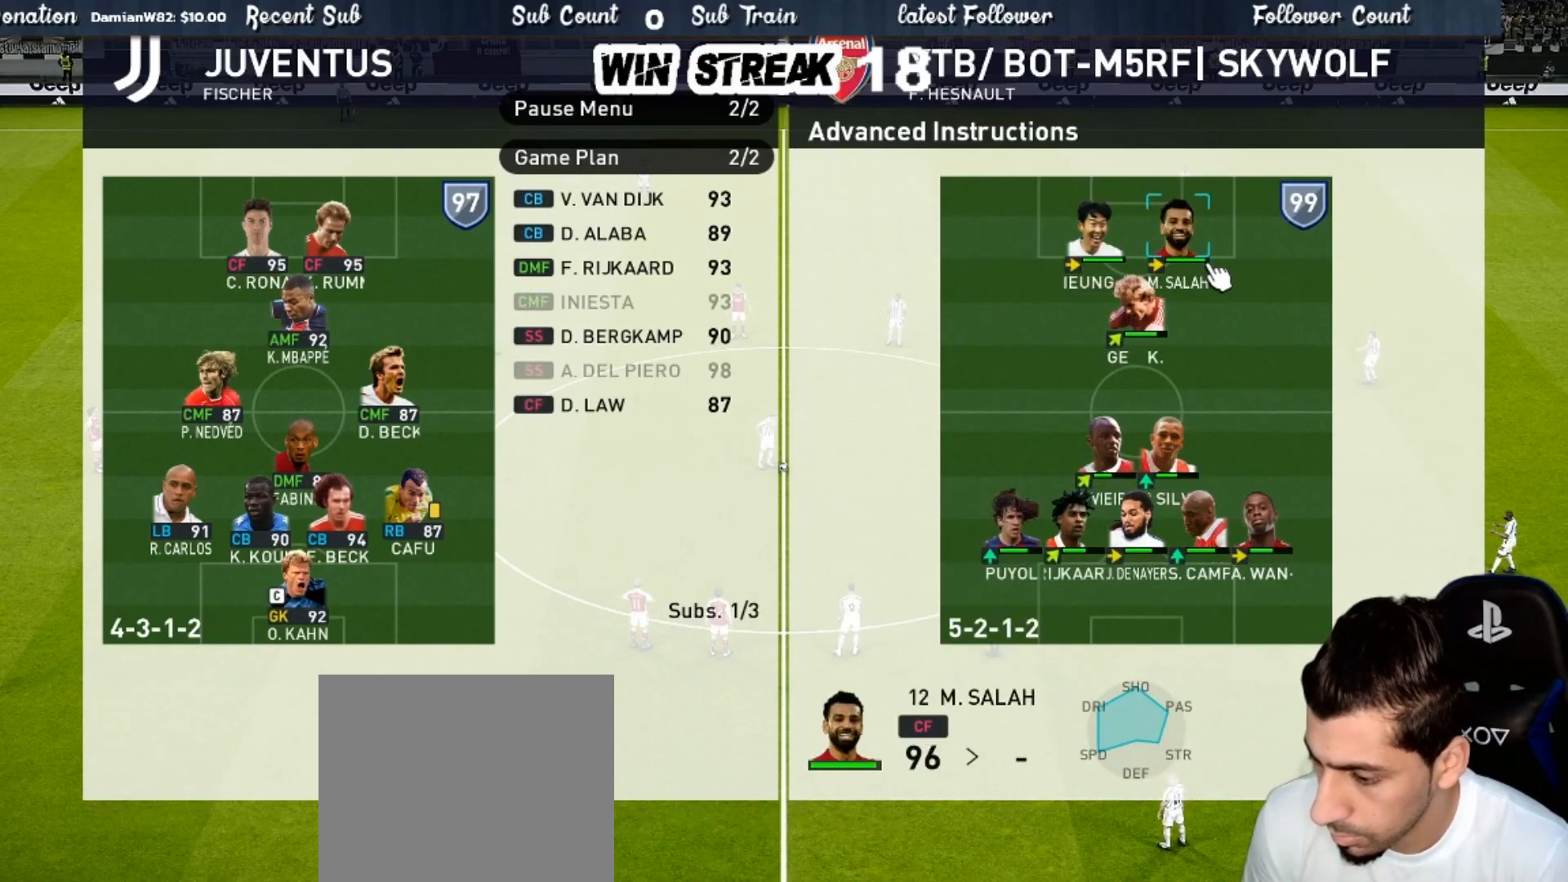
{"buttons": ["CROSS"], "left_stick": "center", "right_stick": "center", "events": [[250, "DPAD_DOWN", "down"], [450, "CROSS", "down"], [450, "DPAD_DOWN", "up"]]}
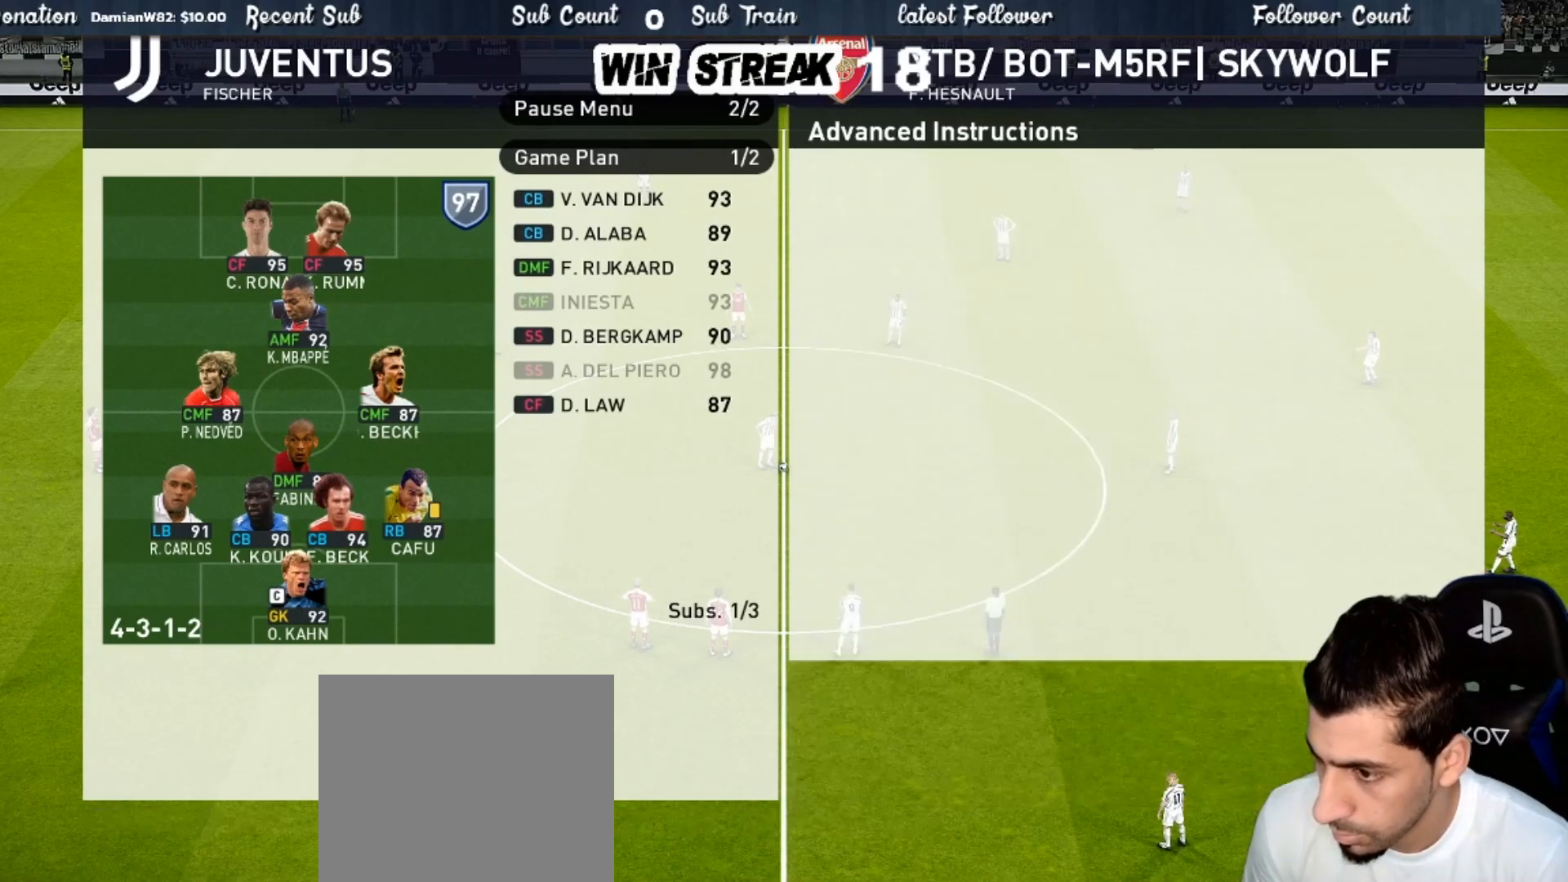
{"buttons": ["CROSS"], "left_stick": "center", "right_stick": "center", "events": [[50, "CROSS", "up"], [133, "CROSS", "down"], [217, "CROSS", "up"], [400, "CROSS", "down"]]}
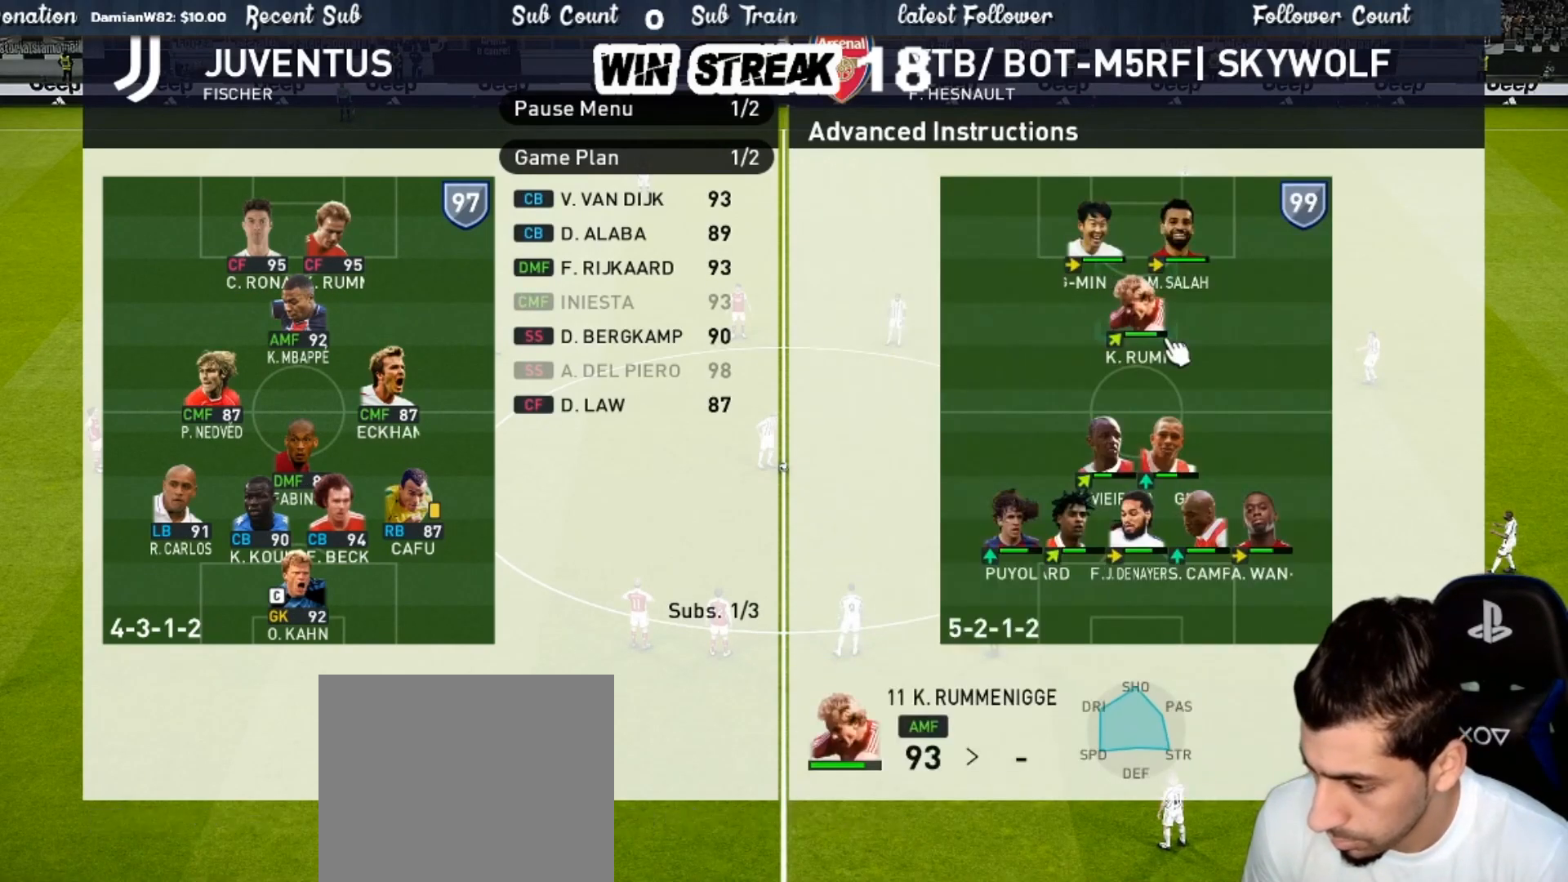
{"buttons": ["DPAD_UP"], "left_stick": "center", "right_stick": "center", "events": [[33, "CROSS", "up"], [300, "DPAD_UP", "down"], [350, "DPAD_UP", "up"], [450, "DPAD_UP", "down"]]}
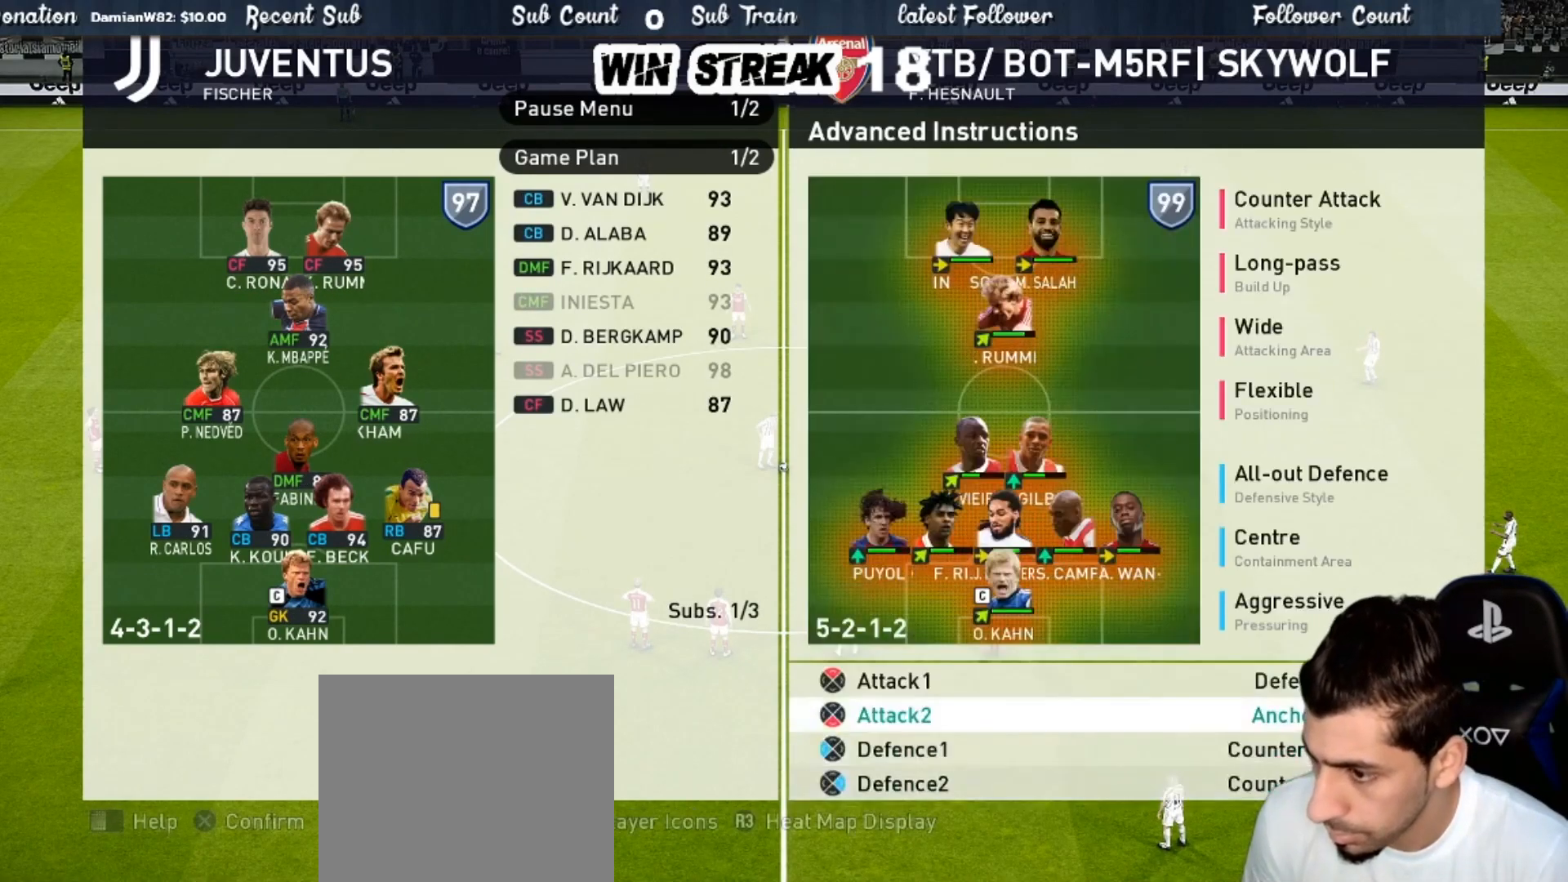
{"buttons": ["CROSS"], "left_stick": "center", "right_stick": "center", "events": [[17, "DPAD_UP", "up"], [50, "CROSS", "down"], [183, "CROSS", "up"], [283, "CROSS", "down"], [383, "CROSS", "up"], [450, "CROSS", "down"]]}
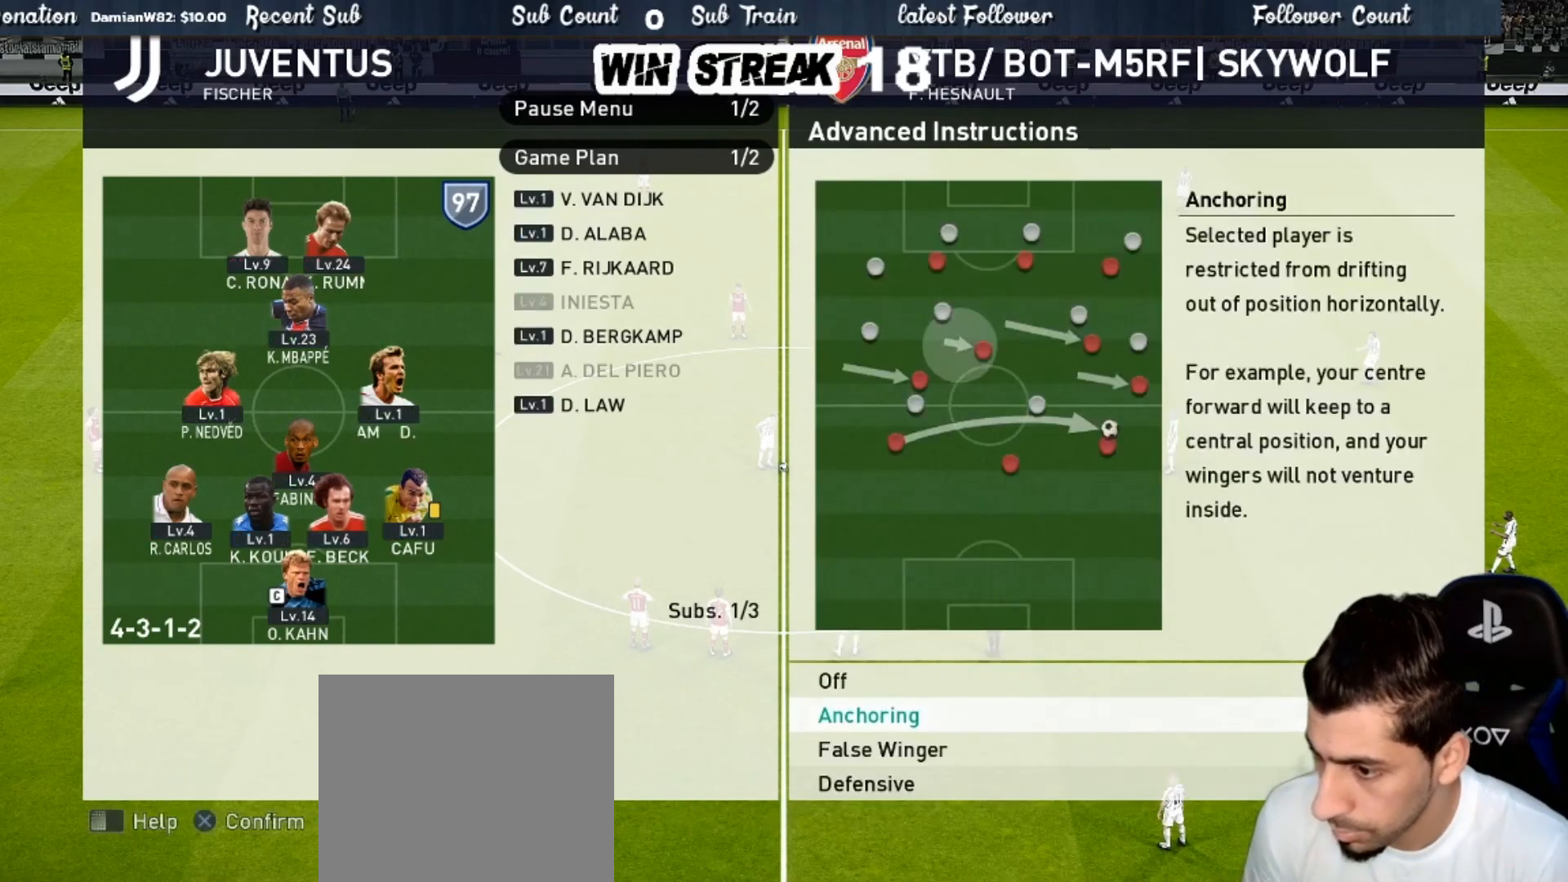
{"buttons": [], "left_stick": "center", "right_stick": "center", "events": [[83, "CROSS", "up"]]}
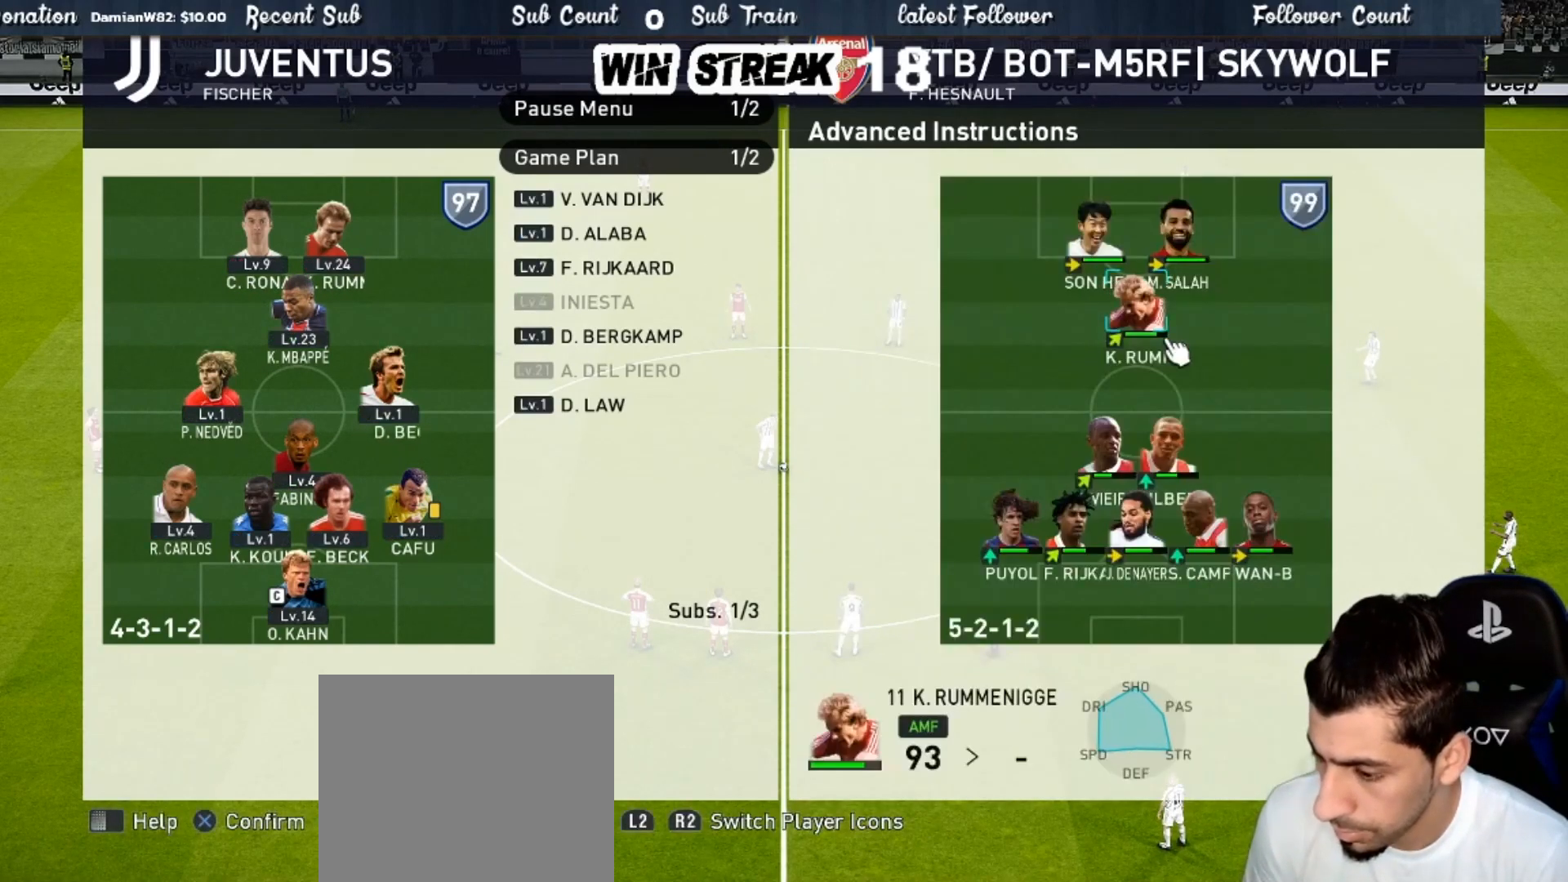
{"buttons": [], "left_stick": "center", "right_stick": "center", "events": [[117, "CROSS", "down"], [233, "CROSS", "up"]]}
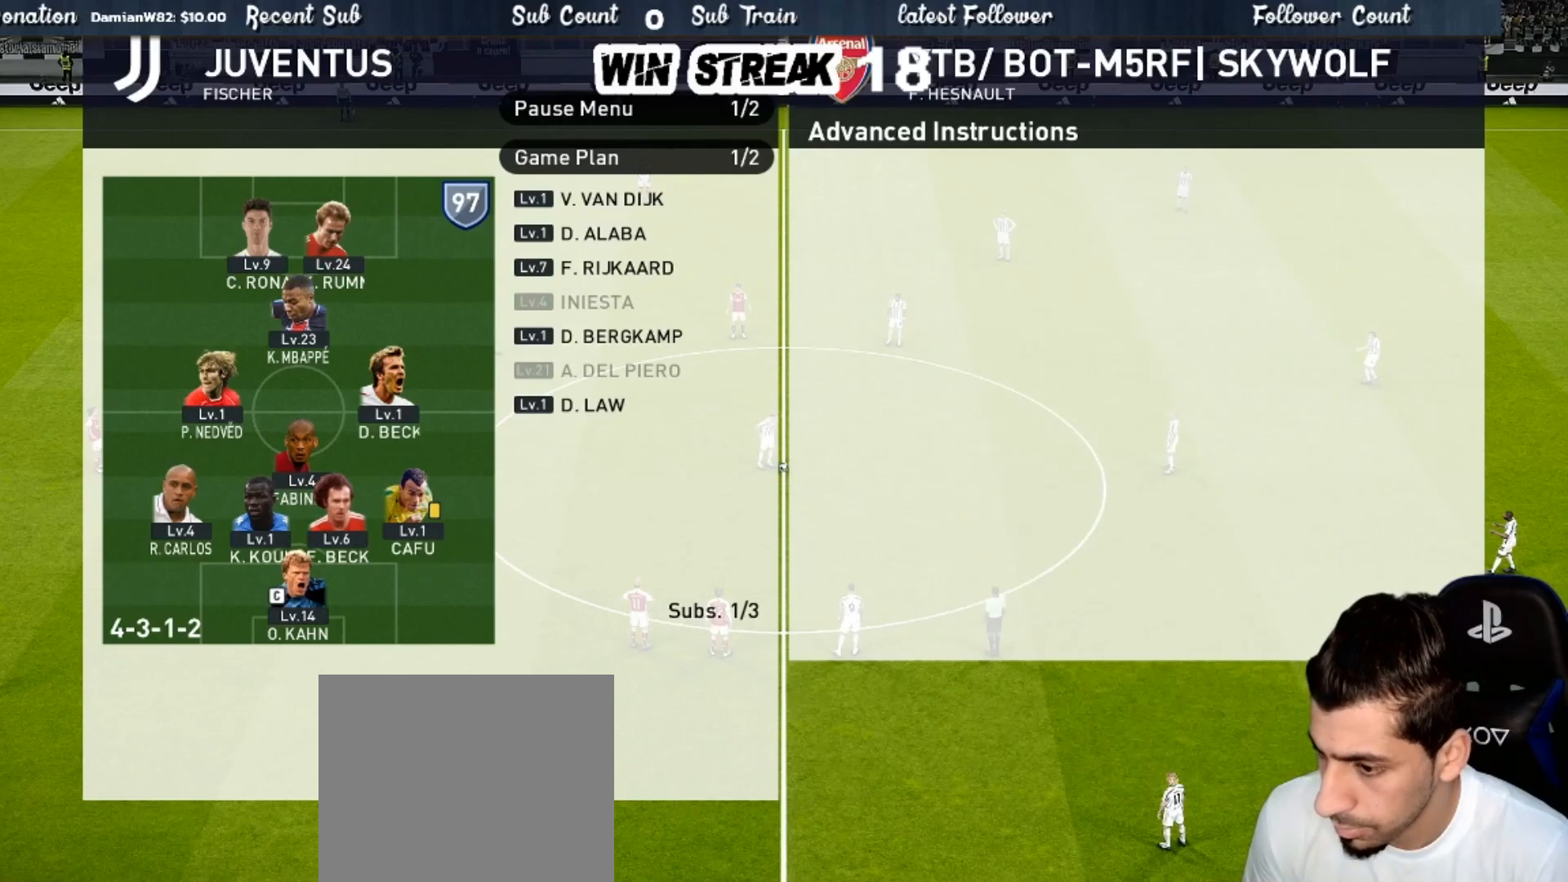
{"buttons": ["CROSS"], "left_stick": "center", "right_stick": "center", "events": [[67, "DPAD_UP", "down"], [183, "DPAD_UP", "up"], [200, "CROSS", "down"], [317, "CROSS", "up"], [433, "CROSS", "down"]]}
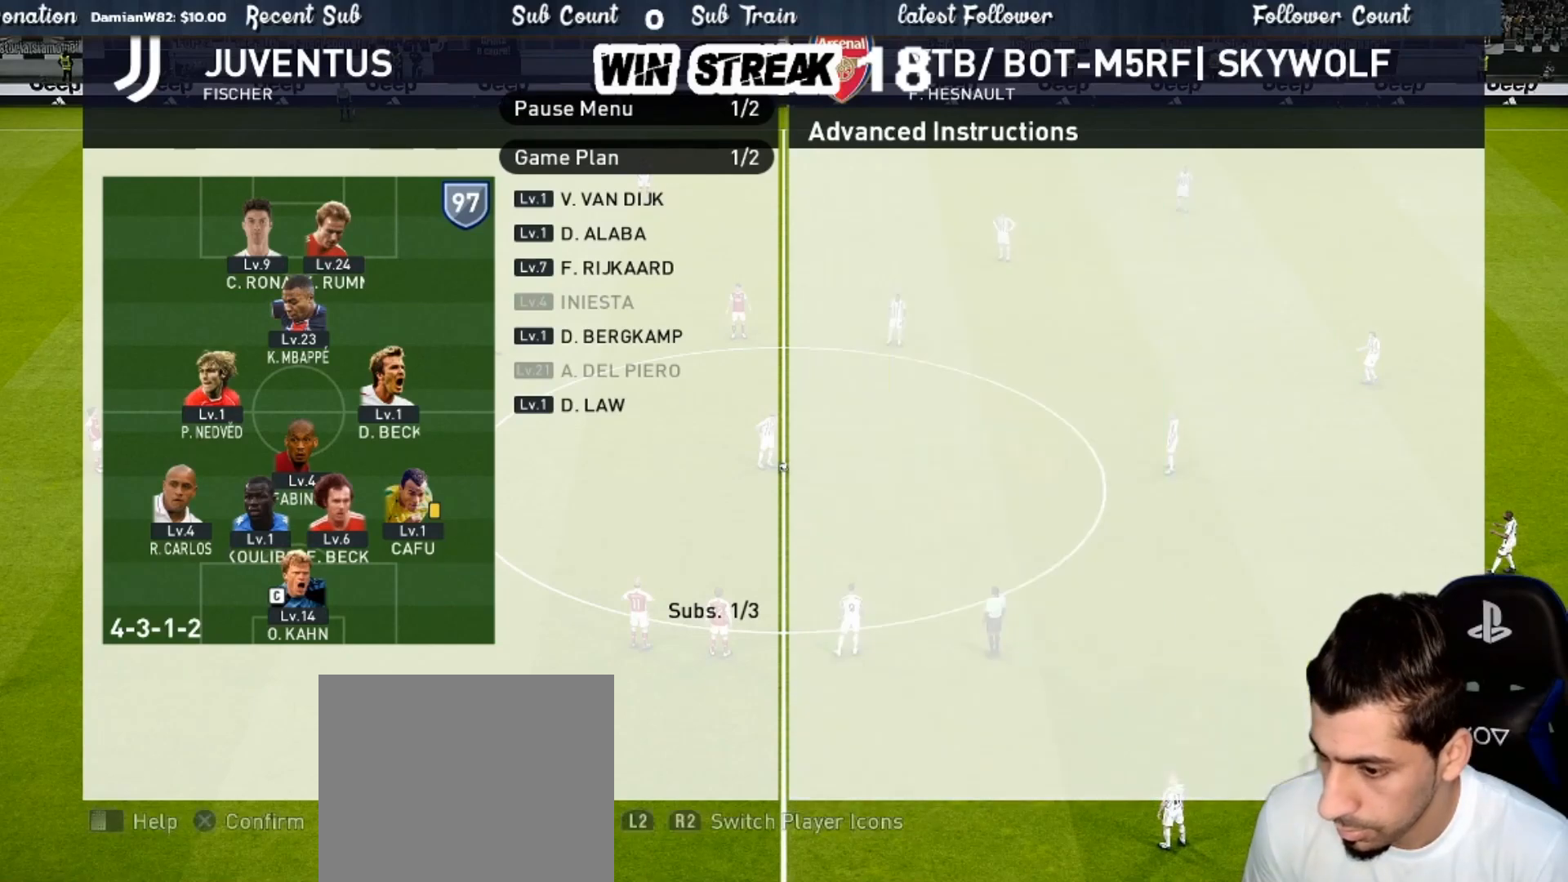
{"buttons": [], "left_stick": "center", "right_stick": "center", "events": [[67, "CROSS", "up"], [150, "CROSS", "down"], [300, "CROSS", "up"]]}
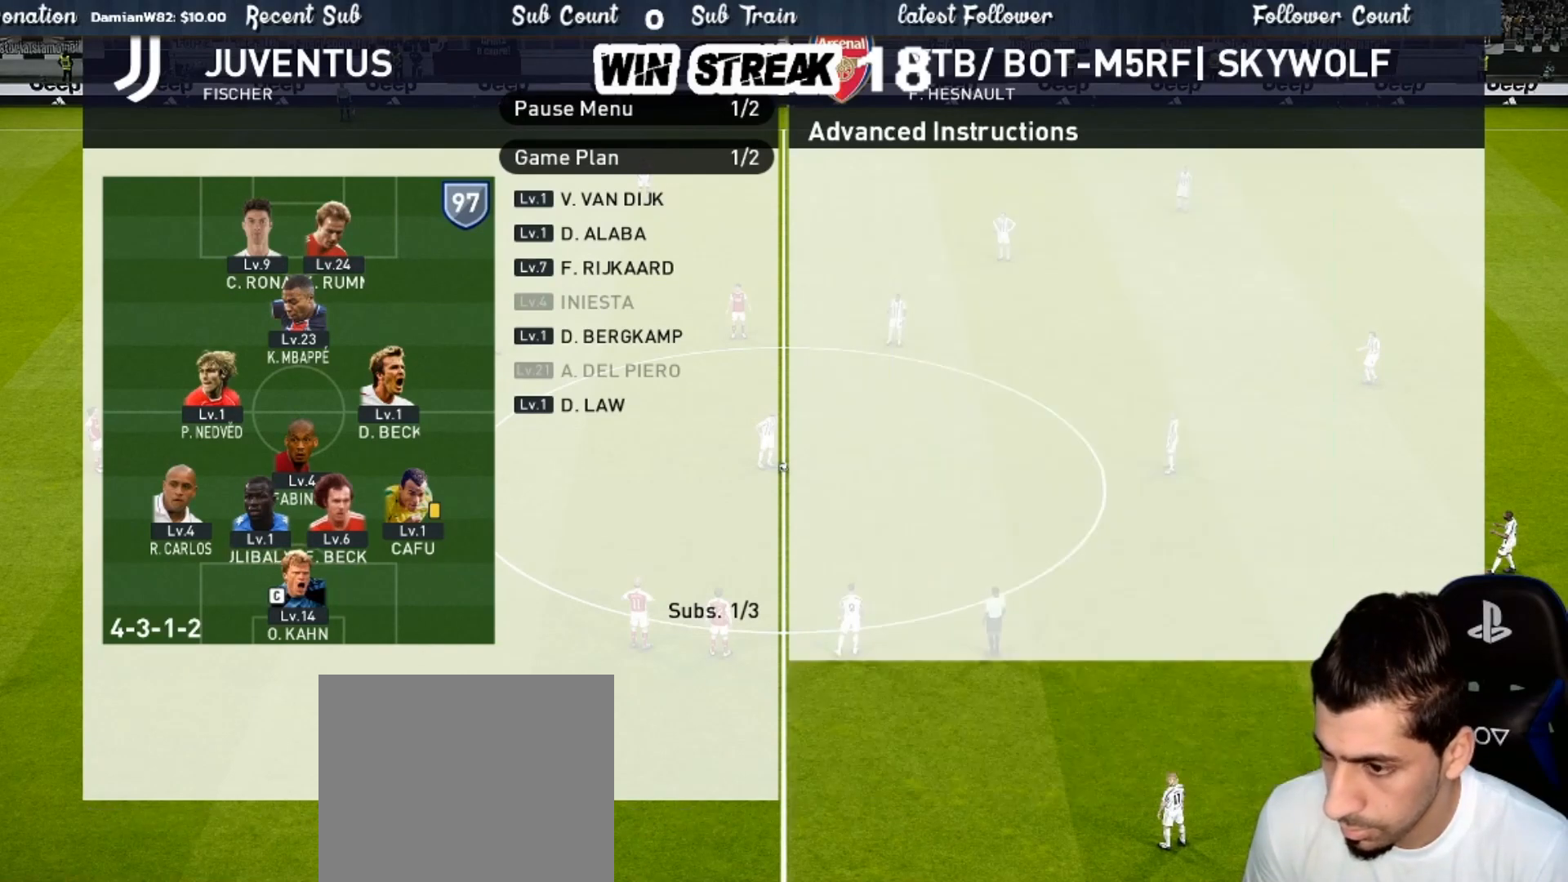
{"buttons": ["DPAD_UP"], "left_stick": "center", "right_stick": "center", "events": [[117, "CIRCLE", "down"], [217, "CIRCLE", "up"], [333, "CIRCLE", "down"], [383, "CIRCLE", "up"], [483, "DPAD_UP", "down"]]}
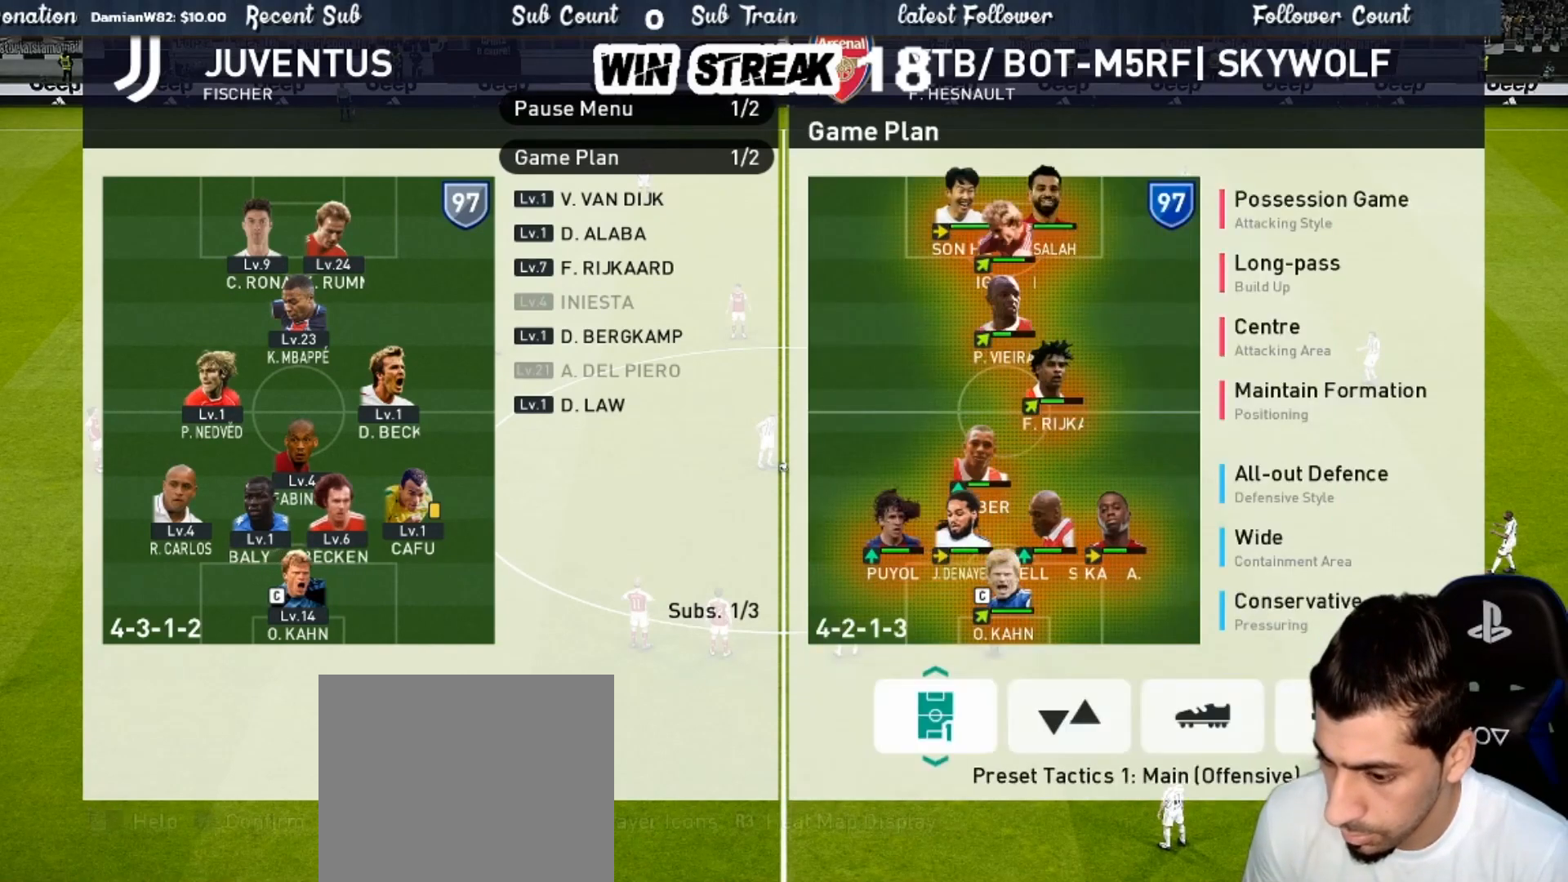
{"buttons": ["DPAD_DOWN"], "left_stick": "center", "right_stick": "center", "events": [[67, "DPAD_UP", "up"], [117, "CROSS", "down"], [217, "CROSS", "up"], [283, "DPAD_DOWN", "down"], [367, "DPAD_DOWN", "up"], [433, "DPAD_DOWN", "down"]]}
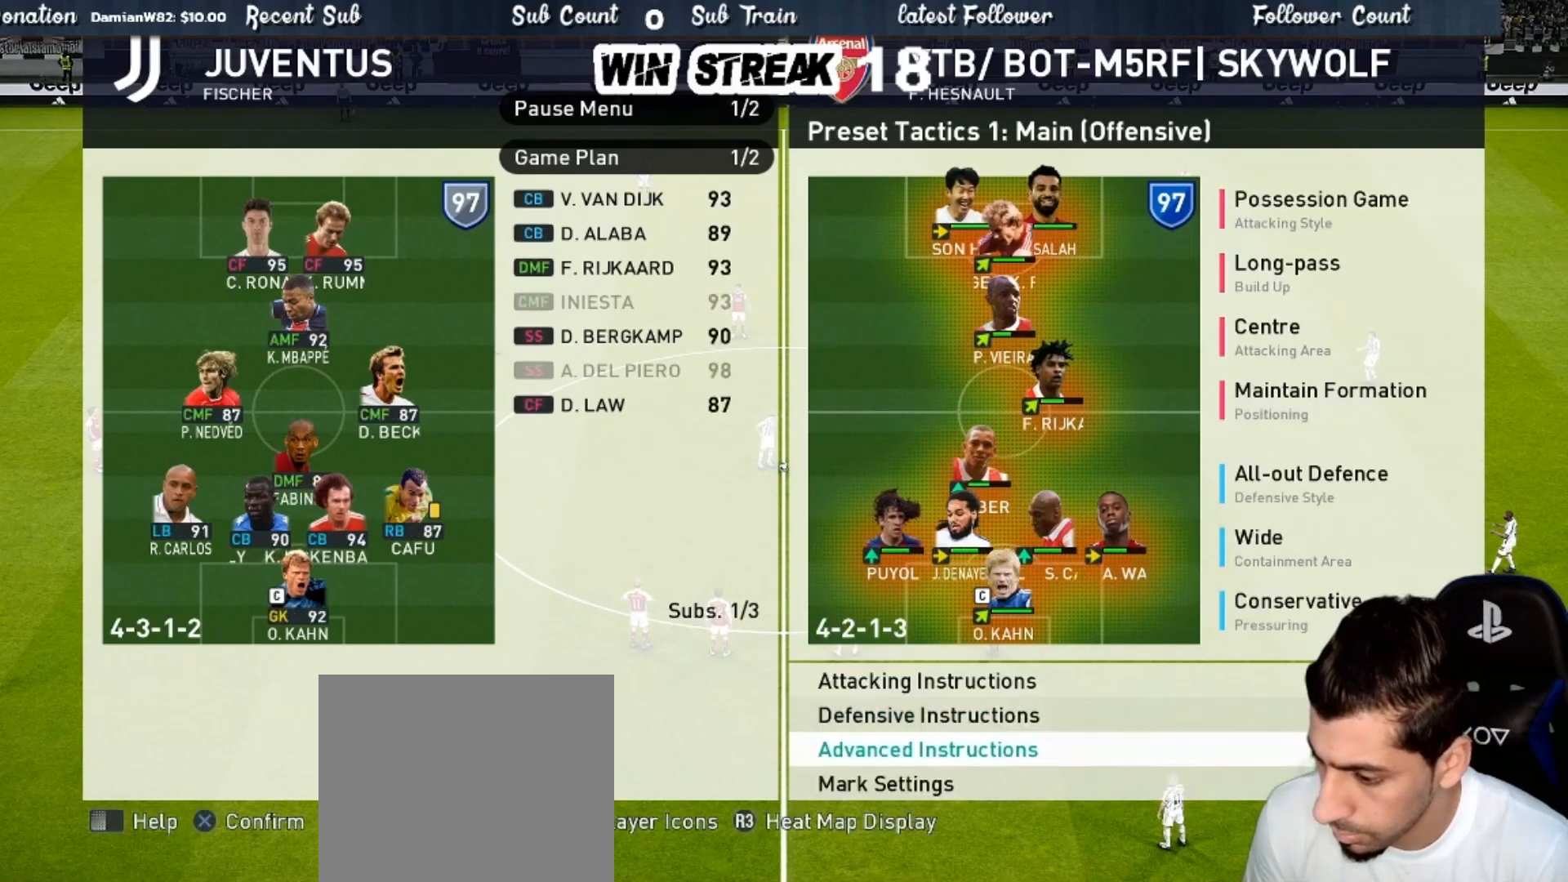
{"buttons": ["DPAD_DOWN"], "left_stick": "center", "right_stick": "center", "events": [[17, "CROSS", "down"], [33, "DPAD_DOWN", "up"], [133, "CROSS", "up"], [217, "DPAD_DOWN", "down"], [350, "DPAD_DOWN", "up"], [400, "DPAD_DOWN", "down"]]}
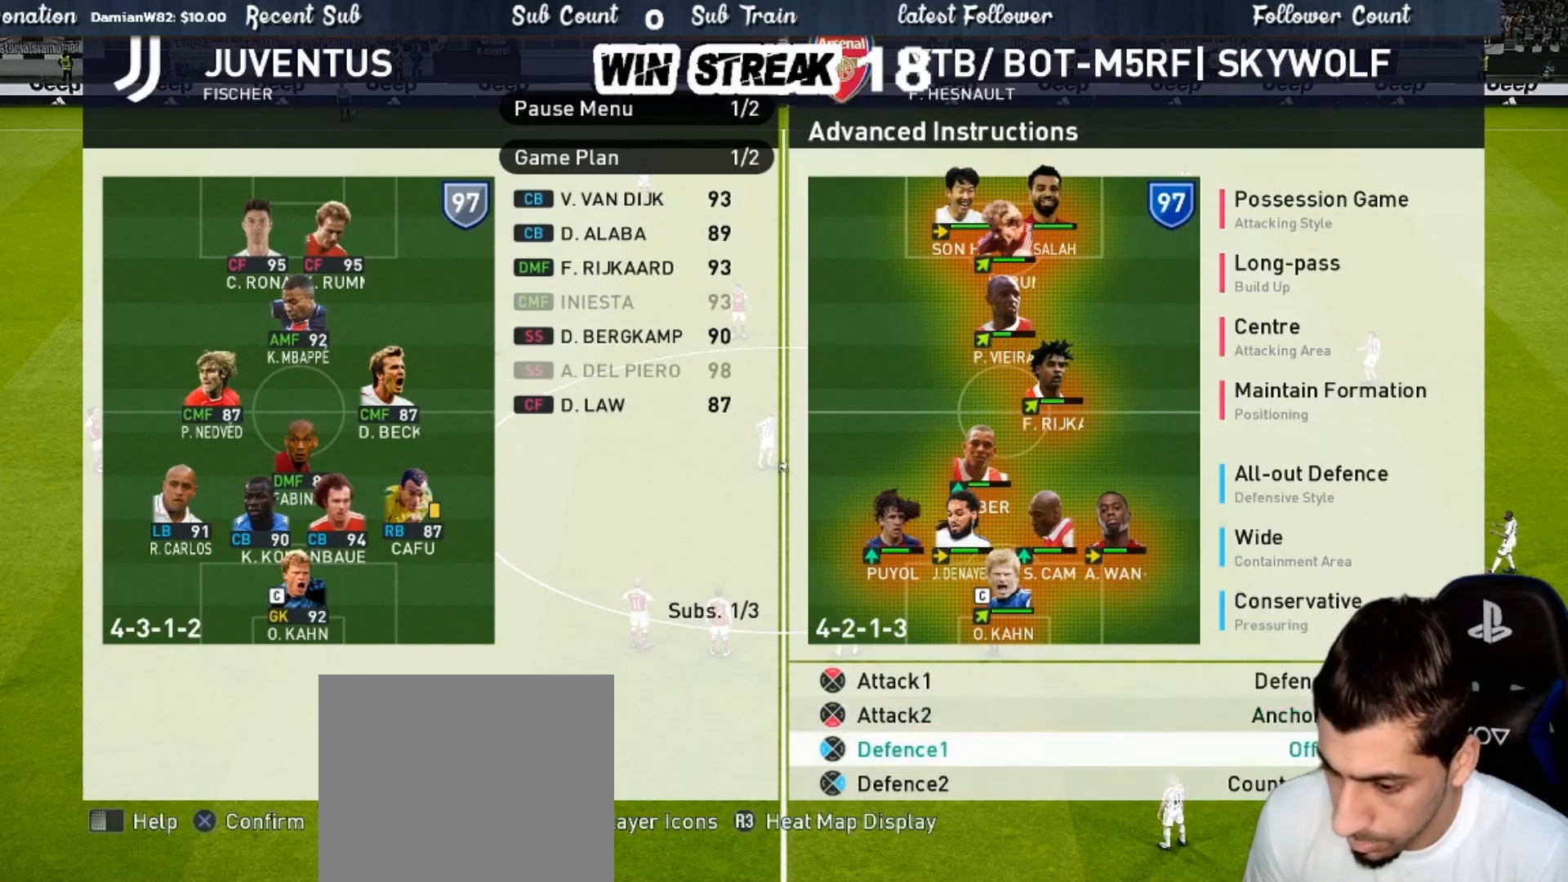
{"buttons": ["DPAD_DOWN"], "left_stick": "center", "right_stick": "center", "events": [[17, "CROSS", "down"], [17, "DPAD_DOWN", "up"], [100, "CROSS", "up"], [233, "DPAD_DOWN", "down"], [333, "DPAD_DOWN", "up"], [383, "DPAD_DOWN", "down"]]}
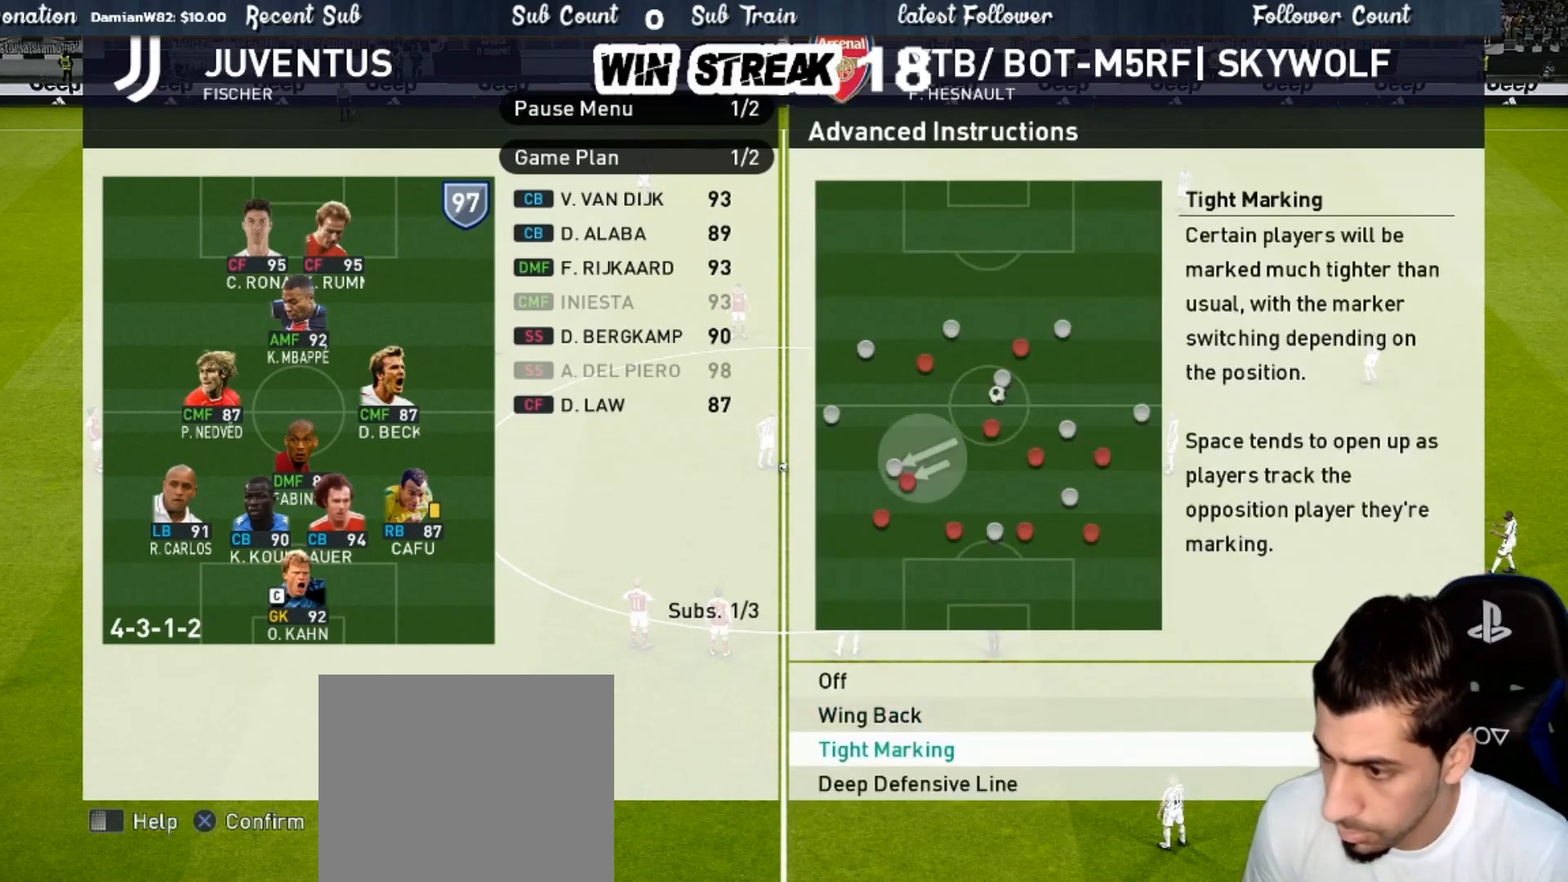
{"buttons": ["CROSS", "DPAD_DOWN"], "left_stick": "center", "right_stick": "center", "events": [[17, "DPAD_DOWN", "up"], [67, "DPAD_DOWN", "down"], [133, "DPAD_DOWN", "up"], [250, "DPAD_DOWN", "down"], [317, "DPAD_DOWN", "up"], [367, "DPAD_DOWN", "down"], [450, "CROSS", "down"]]}
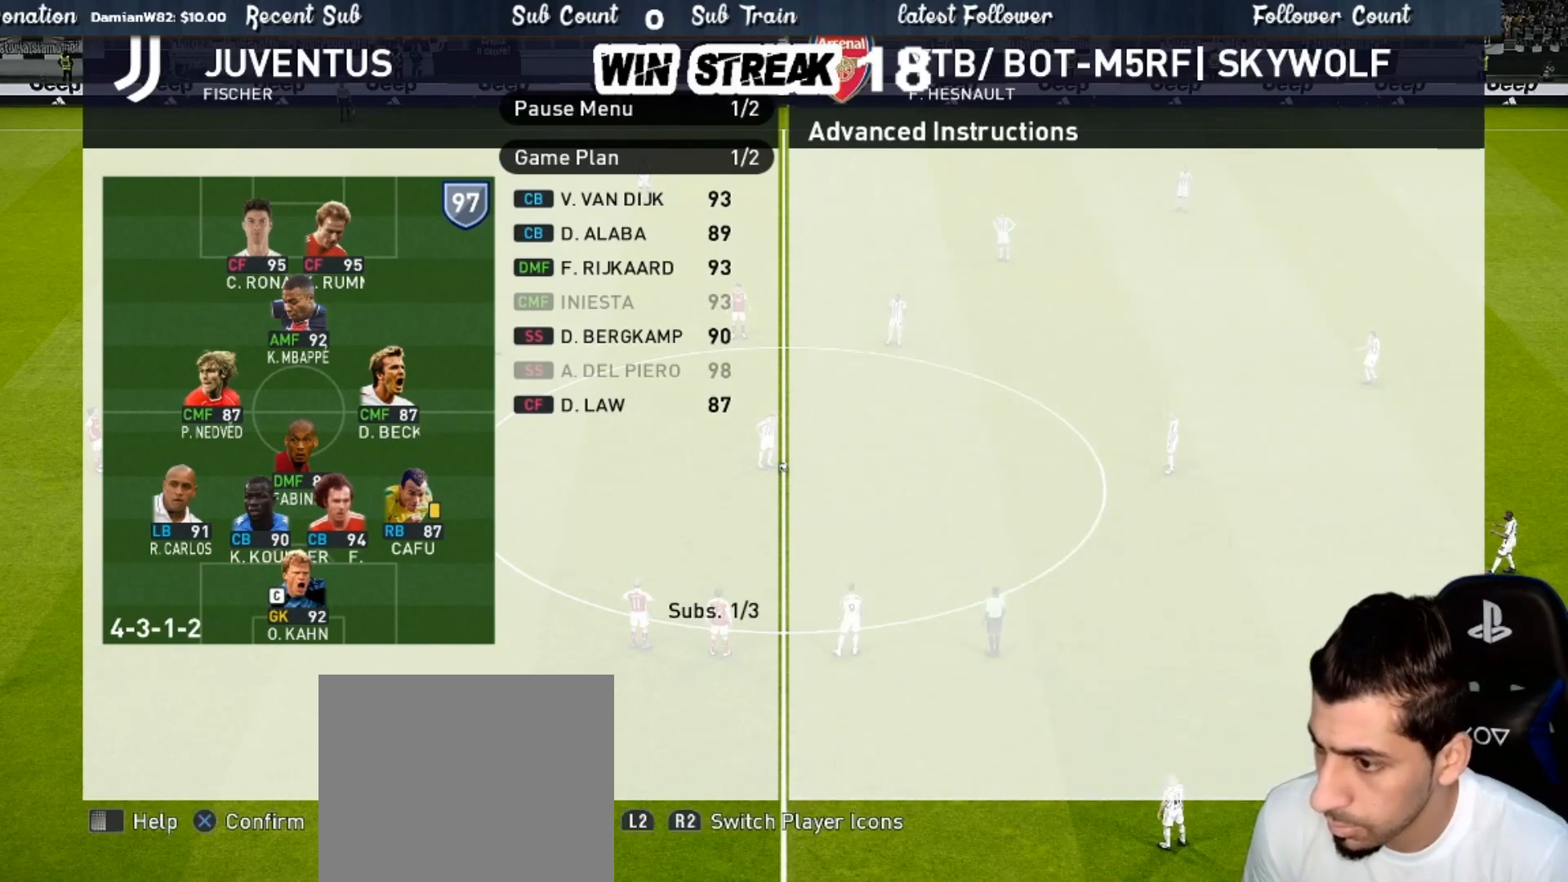
{"buttons": ["CROSS"], "left_stick": "center", "right_stick": "center", "events": [[17, "DPAD_DOWN", "up"], [83, "CROSS", "up"], [167, "DPAD_UP", "down"], [317, "DPAD_UP", "up"], [333, "DPAD_RIGHT", "down"], [467, "DPAD_RIGHT", "up"], [500, "CROSS", "down"]]}
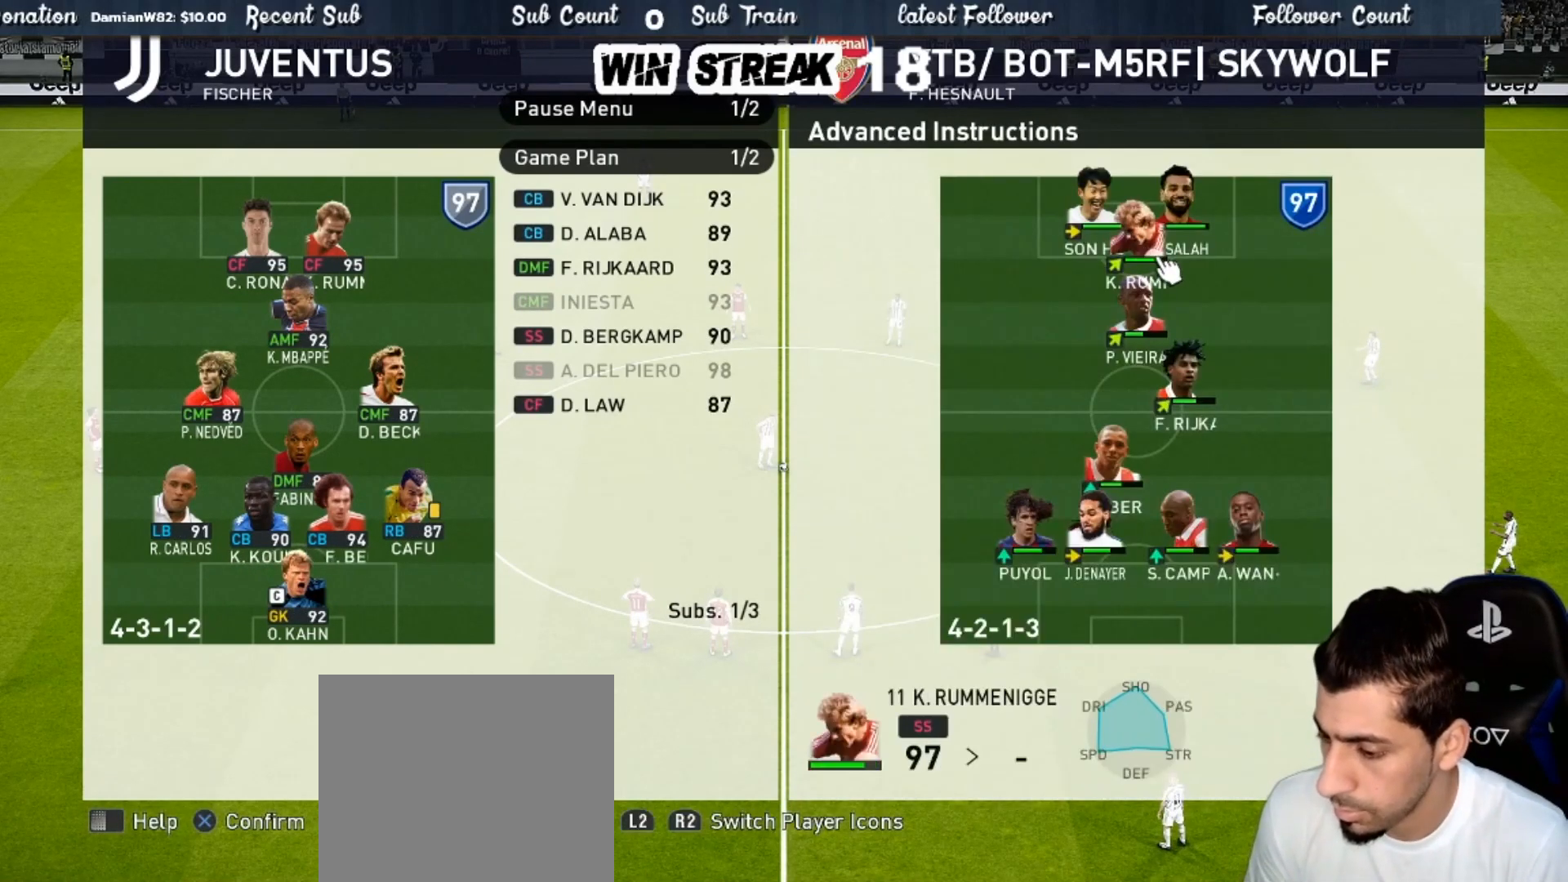
{"buttons": [], "left_stick": "center", "right_stick": "center", "events": [[117, "CROSS", "up"]]}
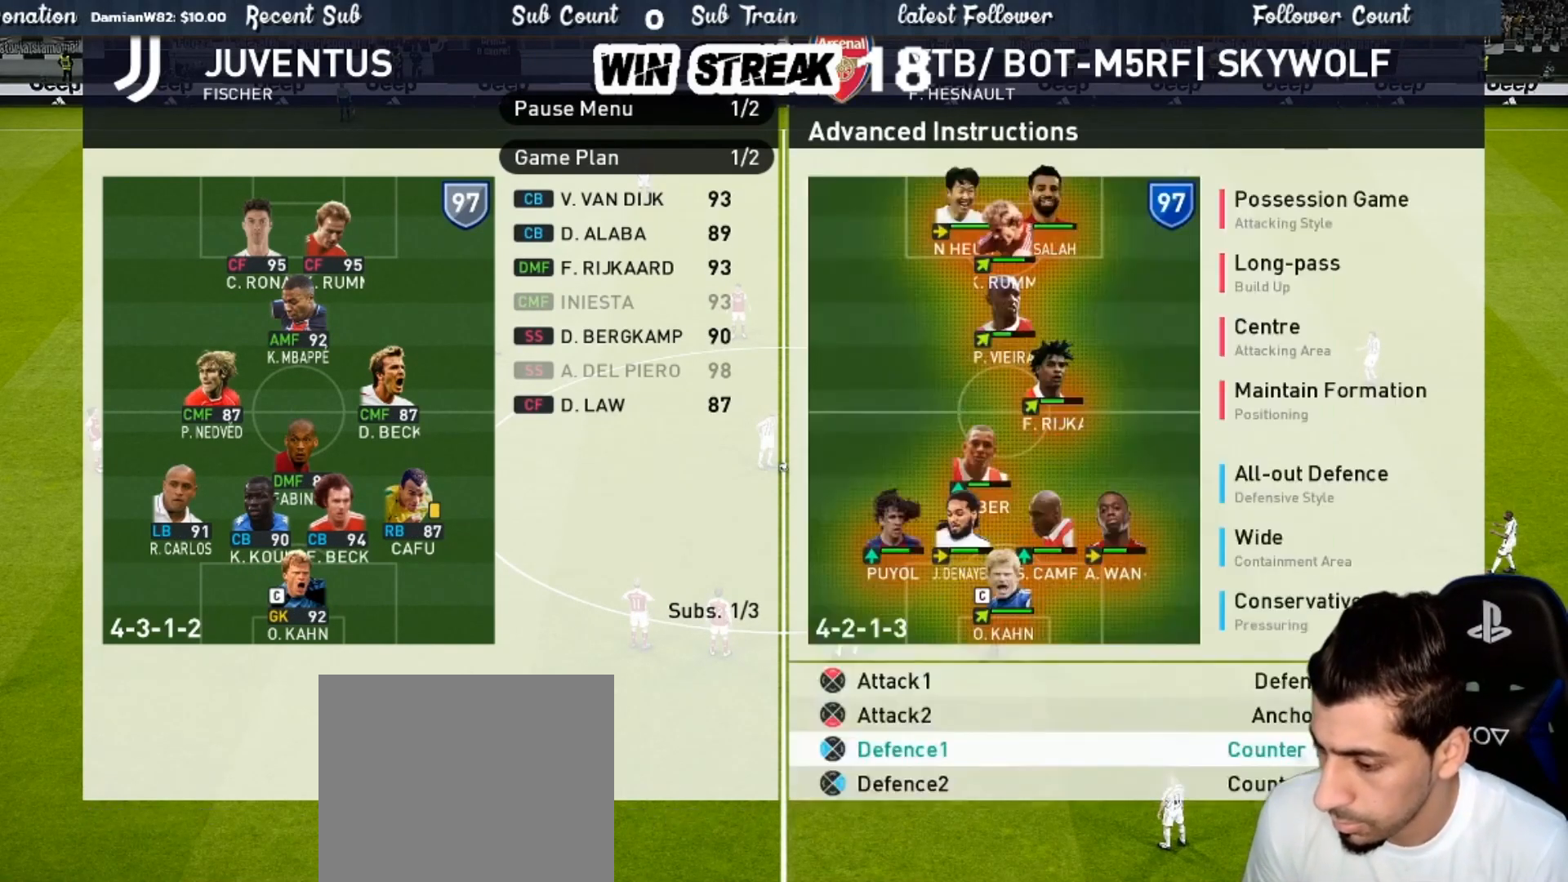
{"buttons": [], "left_stick": "center", "right_stick": "center", "events": [[400, "CROSS", "down"], [433, "CROSS", "up"]]}
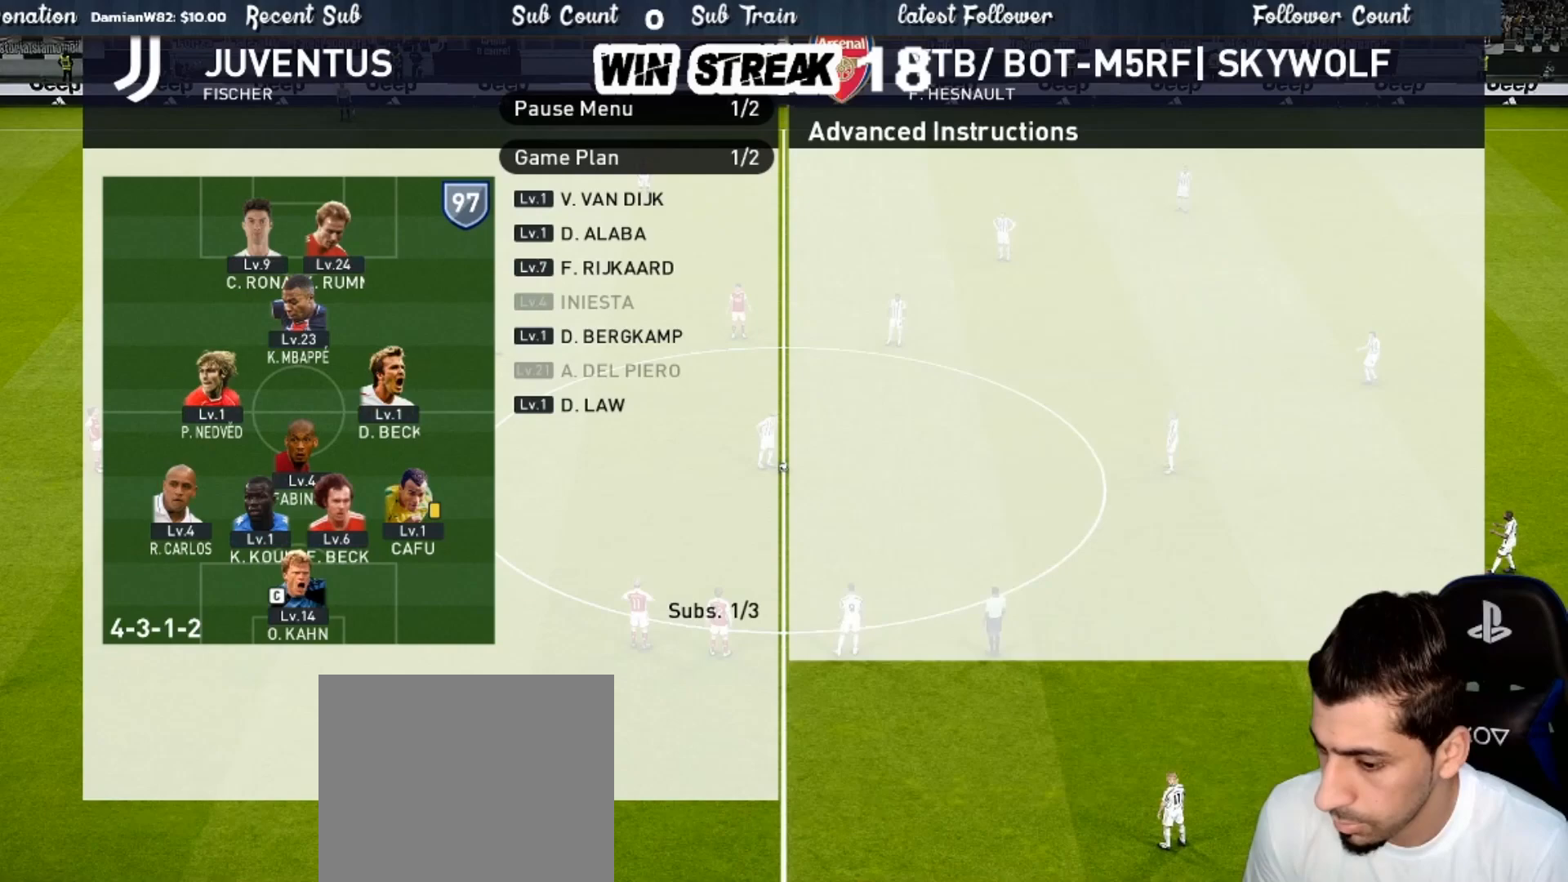
{"buttons": [], "left_stick": "center", "right_stick": "center", "events": [[50, "CROSS", "down"], [183, "CROSS", "up"], [300, "left_stick", "up-right"], [433, "left_stick", "center"]]}
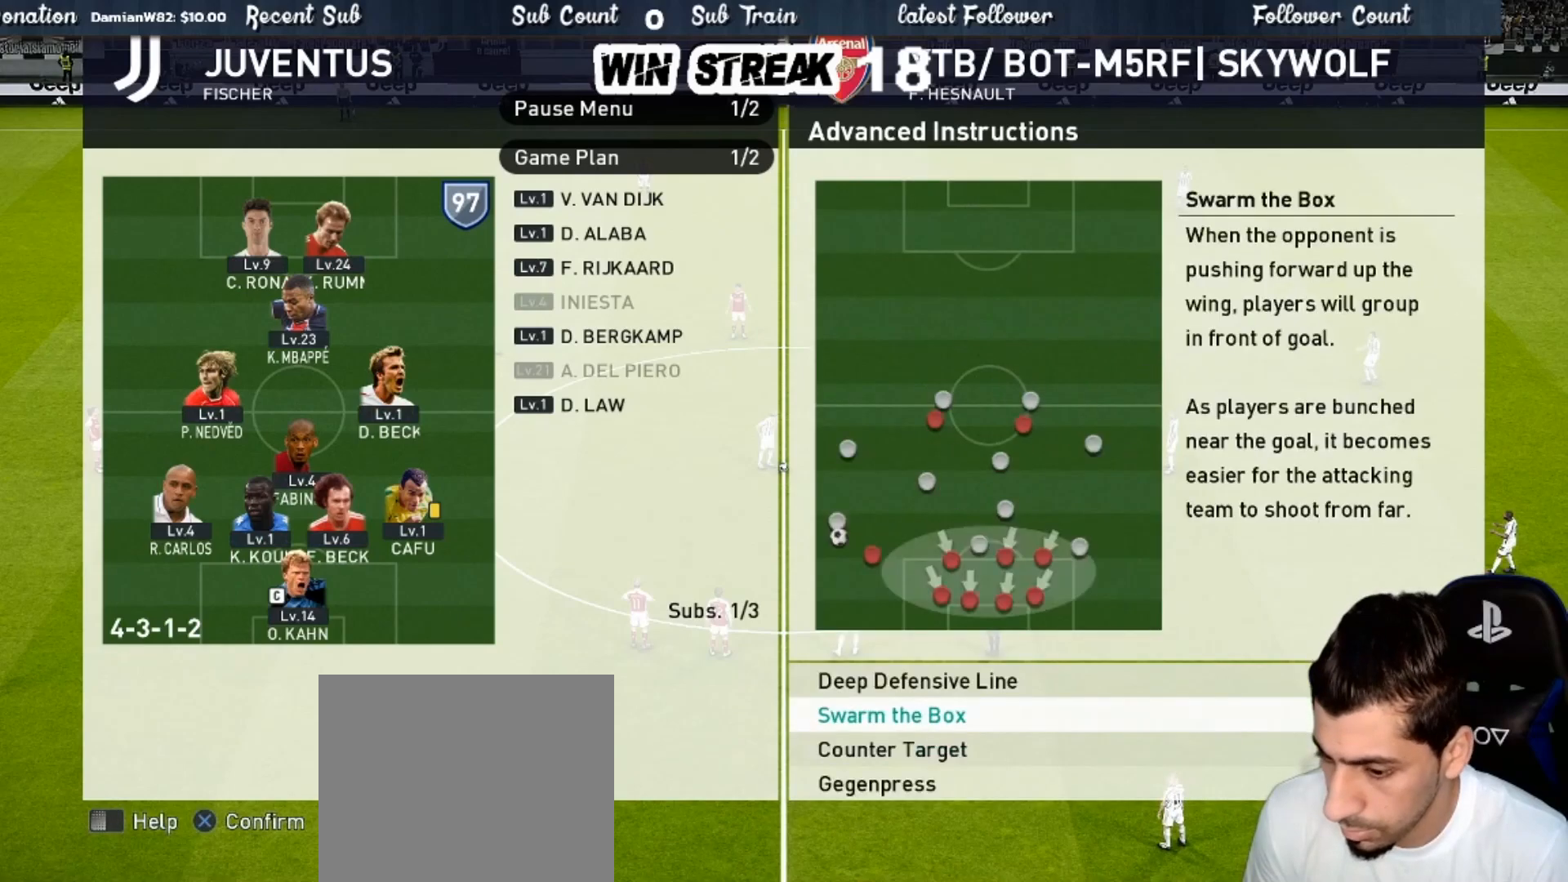
{"buttons": ["DPAD_DOWN"], "left_stick": "center", "right_stick": "center", "events": [[483, "DPAD_DOWN", "down"]]}
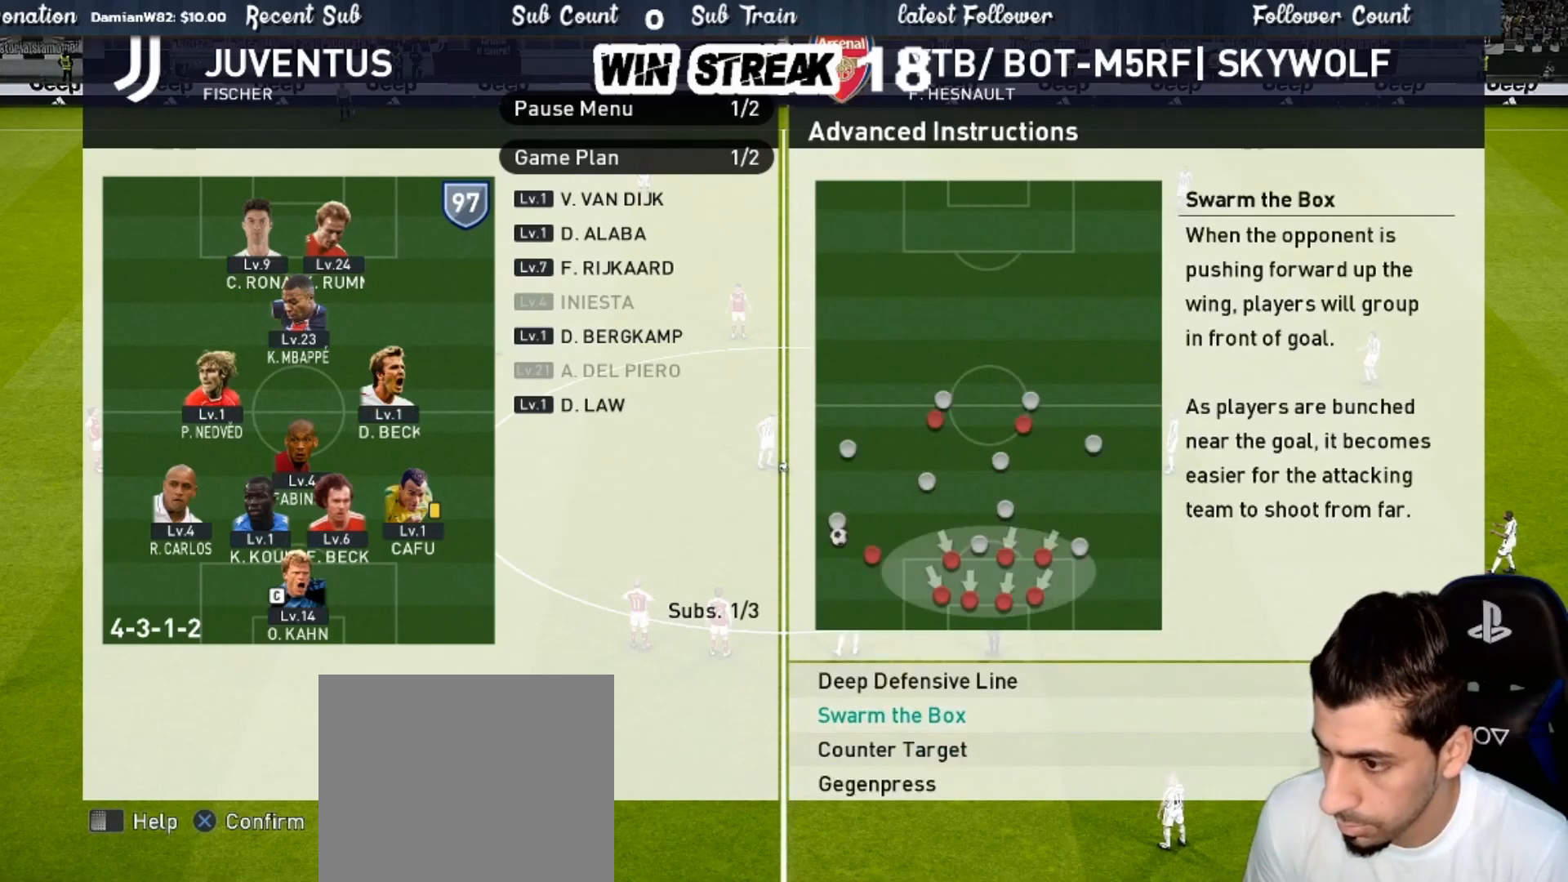
{"buttons": [], "left_stick": "center", "right_stick": "center", "events": [[100, "DPAD_DOWN", "up"], [183, "CROSS", "down"], [317, "CROSS", "up"]]}
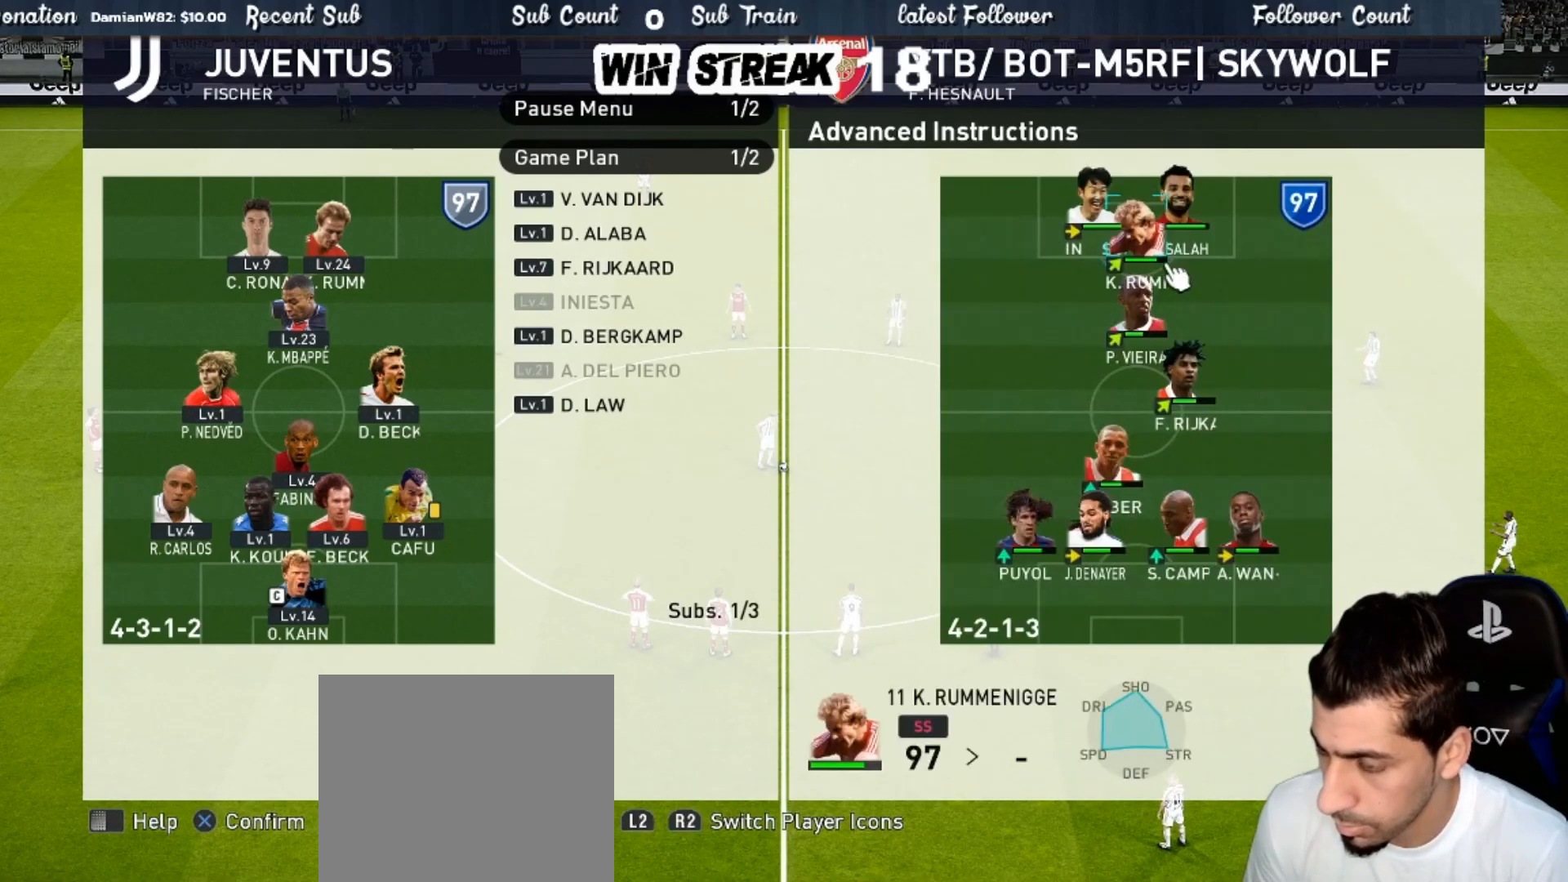
{"buttons": [], "left_stick": "center", "right_stick": "center", "events": [[33, "left_stick", "up-right"], [183, "left_stick", "center"], [333, "CROSS", "down"], [500, "CROSS", "up"]]}
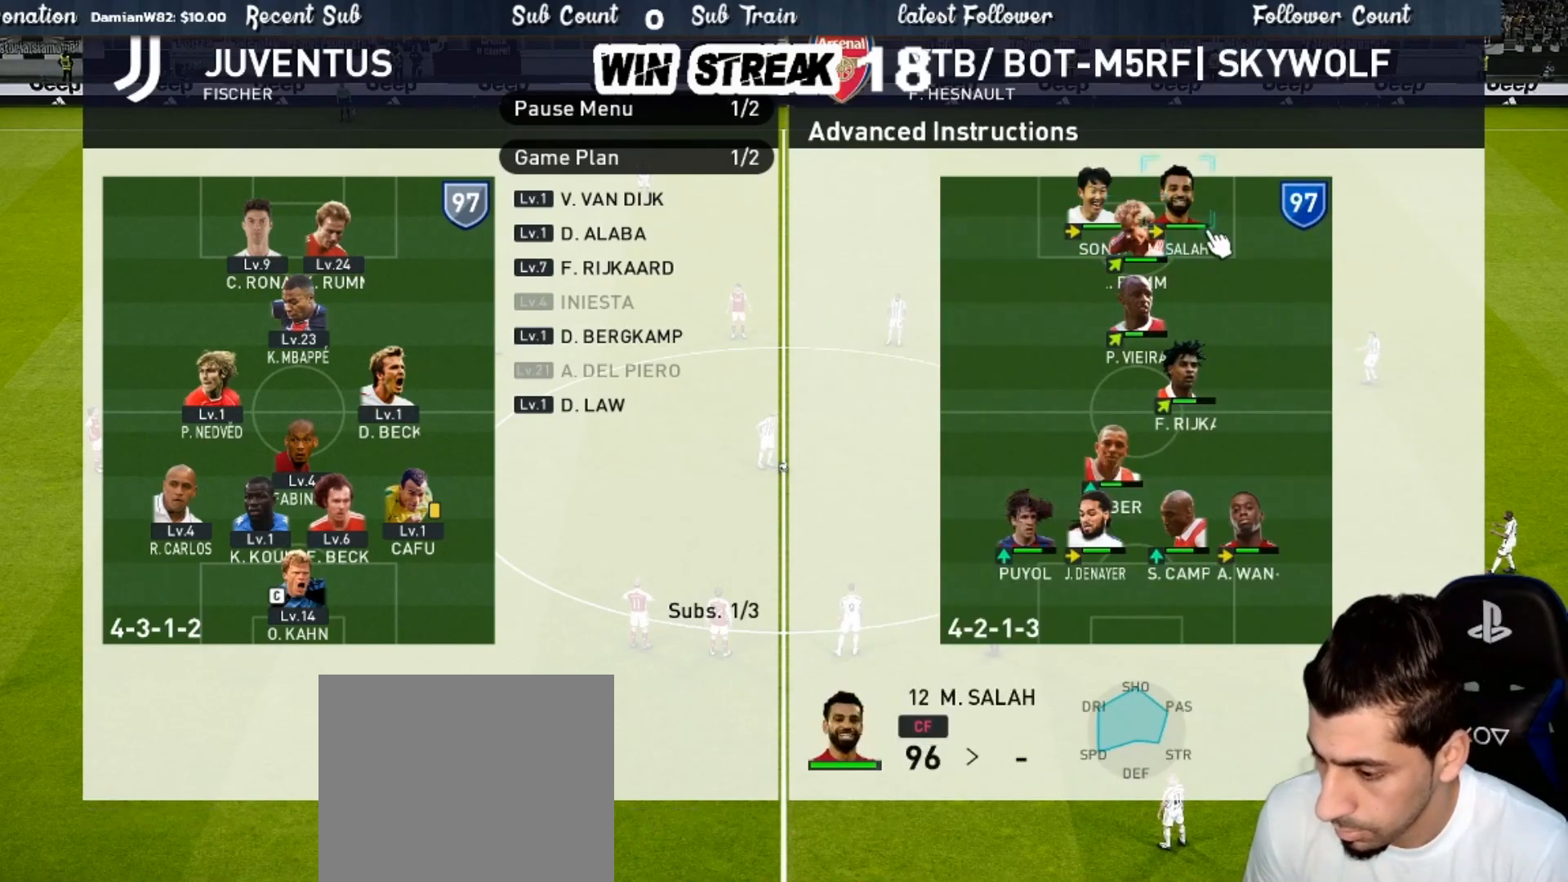
{"buttons": ["DPAD_UP"], "left_stick": "center", "right_stick": "center", "events": [[483, "DPAD_UP", "down"]]}
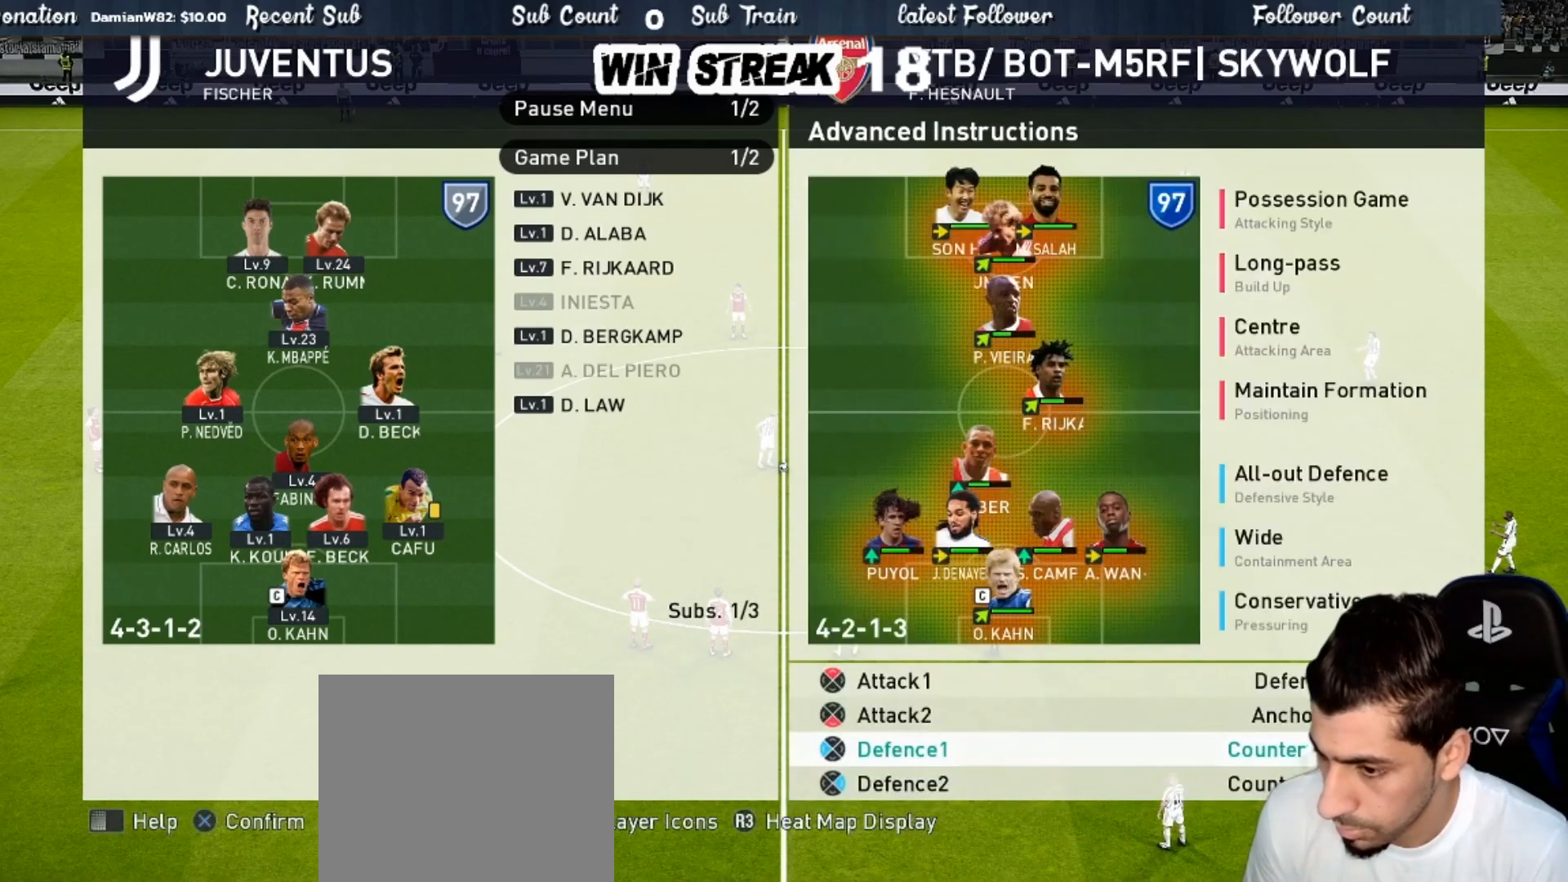
{"buttons": [], "left_stick": "center", "right_stick": "center", "events": [[67, "DPAD_UP", "up"]]}
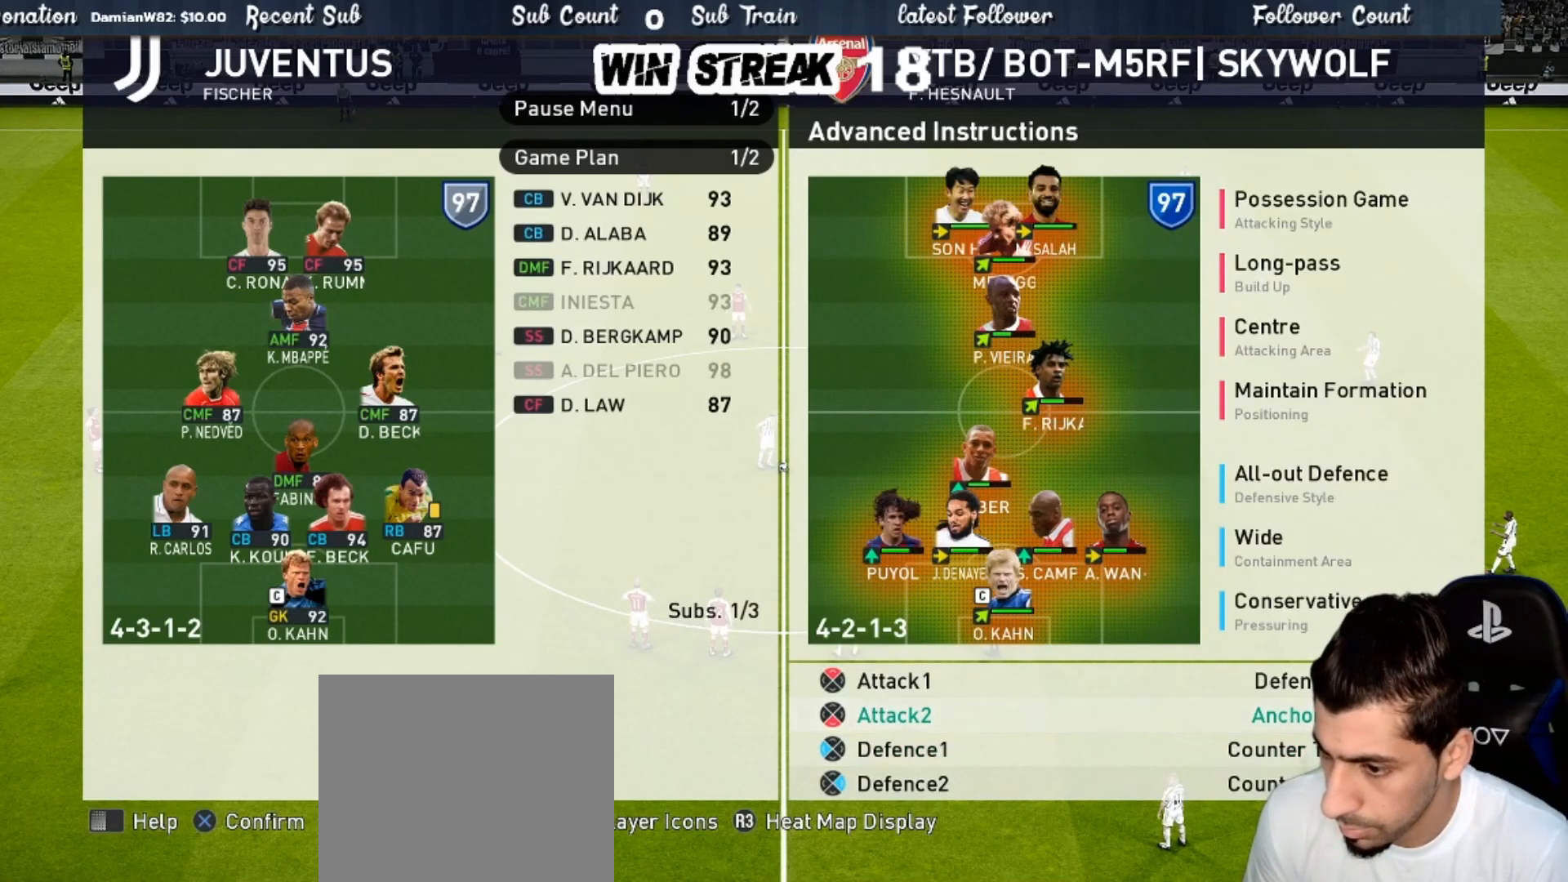
{"buttons": [], "left_stick": "center", "right_stick": "center", "events": [[317, "CIRCLE", "down"], [433, "CIRCLE", "up"]]}
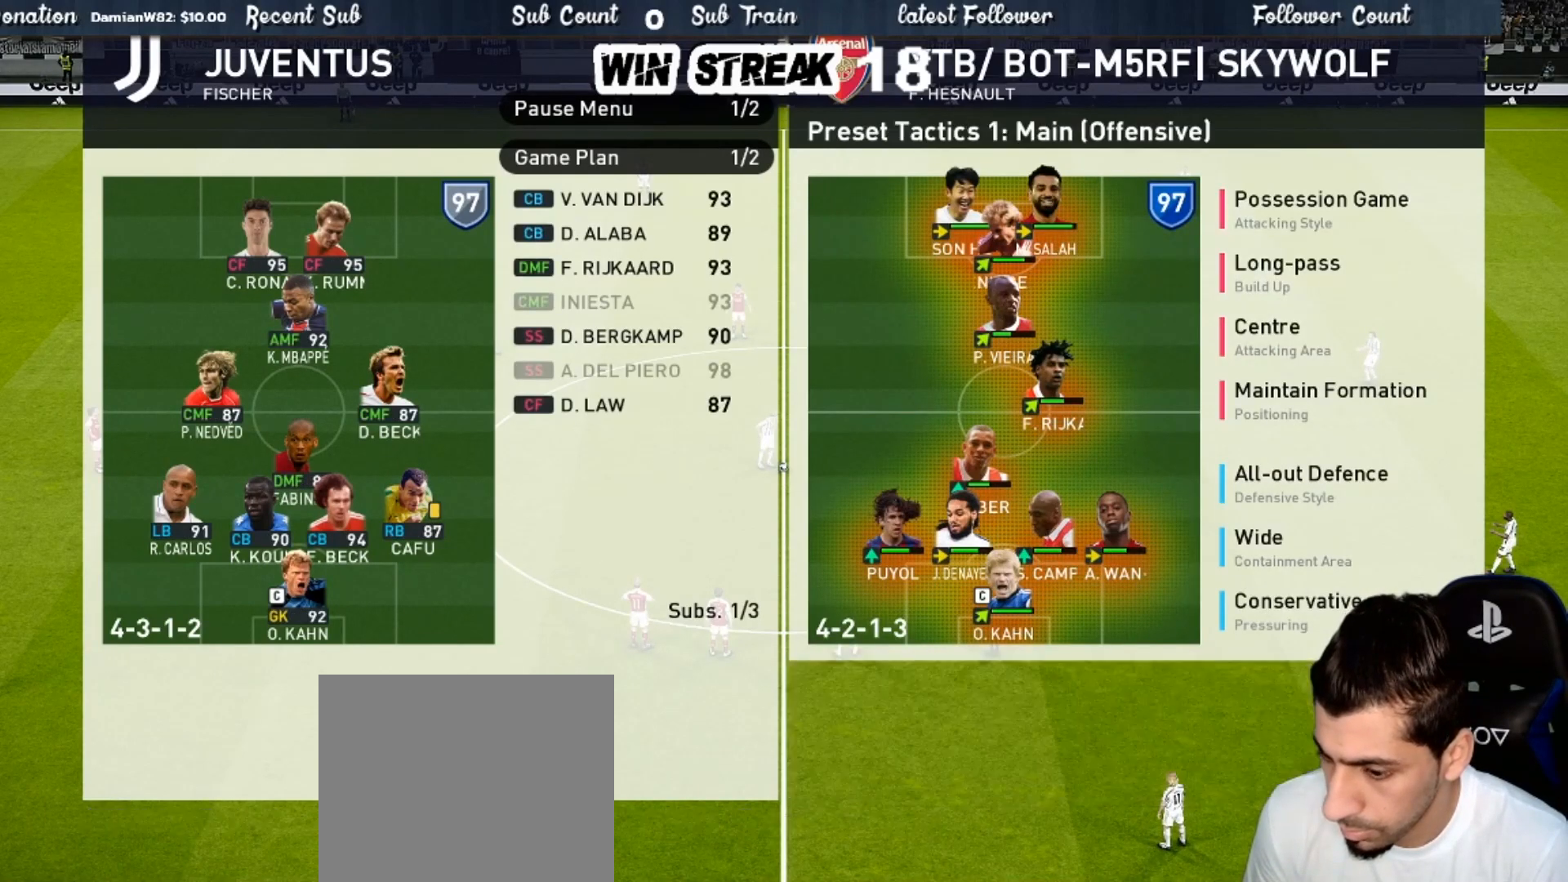
{"buttons": [], "left_stick": "center", "right_stick": "center", "events": [[17, "CIRCLE", "down"], [117, "CIRCLE", "up"], [250, "DPAD_UP", "down"], [350, "DPAD_UP", "up"]]}
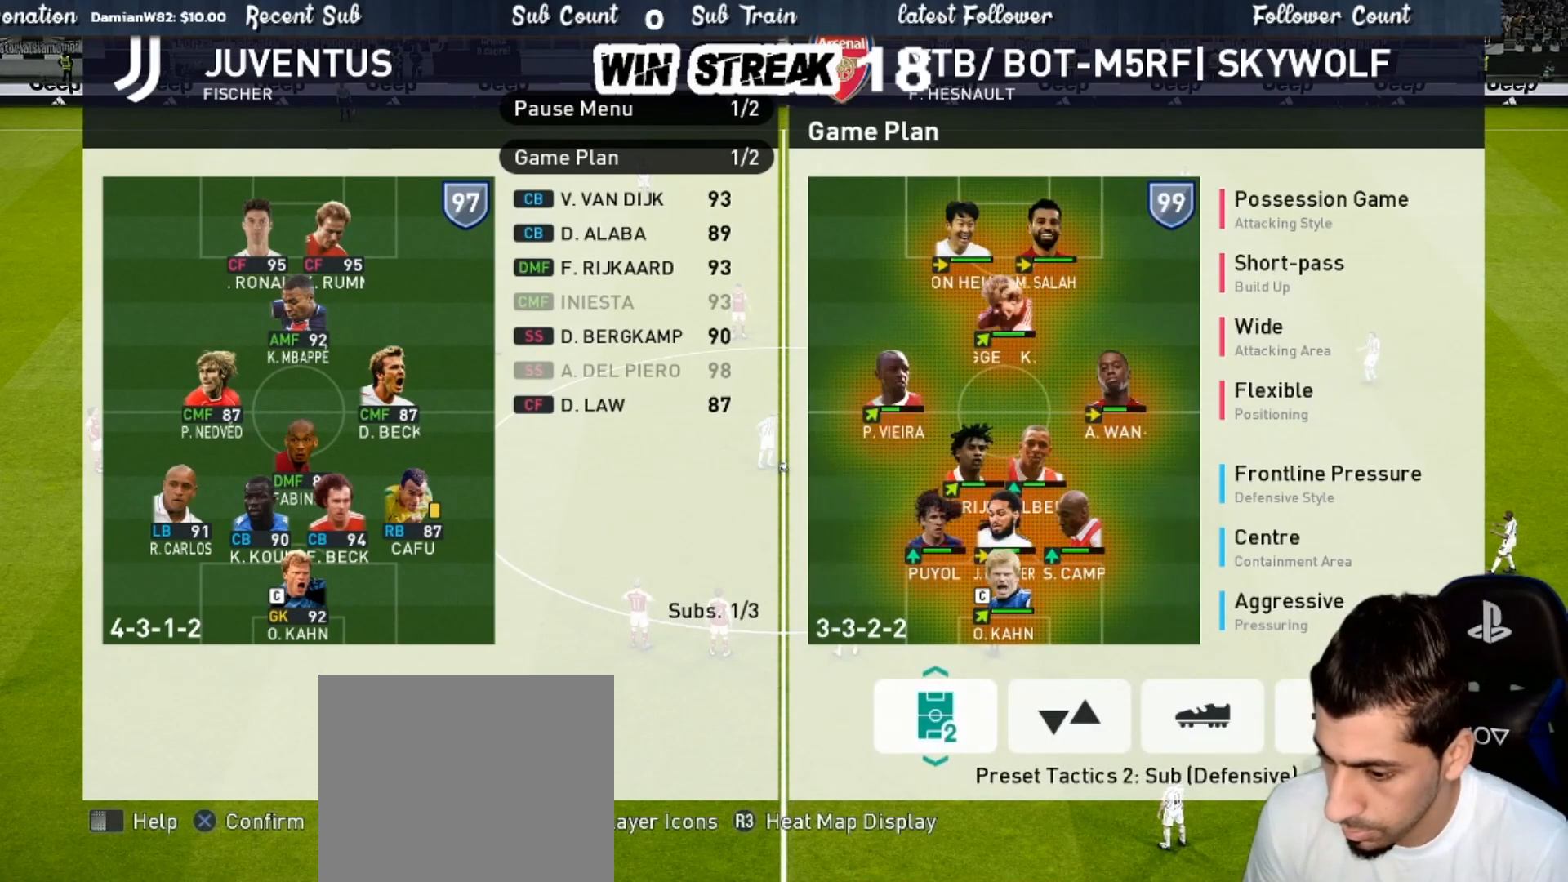
{"buttons": ["DPAD_DOWN"], "left_stick": "center", "right_stick": "center", "events": [[150, "DPAD_DOWN", "down"], [267, "DPAD_DOWN", "up"], [317, "CROSS", "down"], [450, "CROSS", "up"], [500, "DPAD_DOWN", "down"]]}
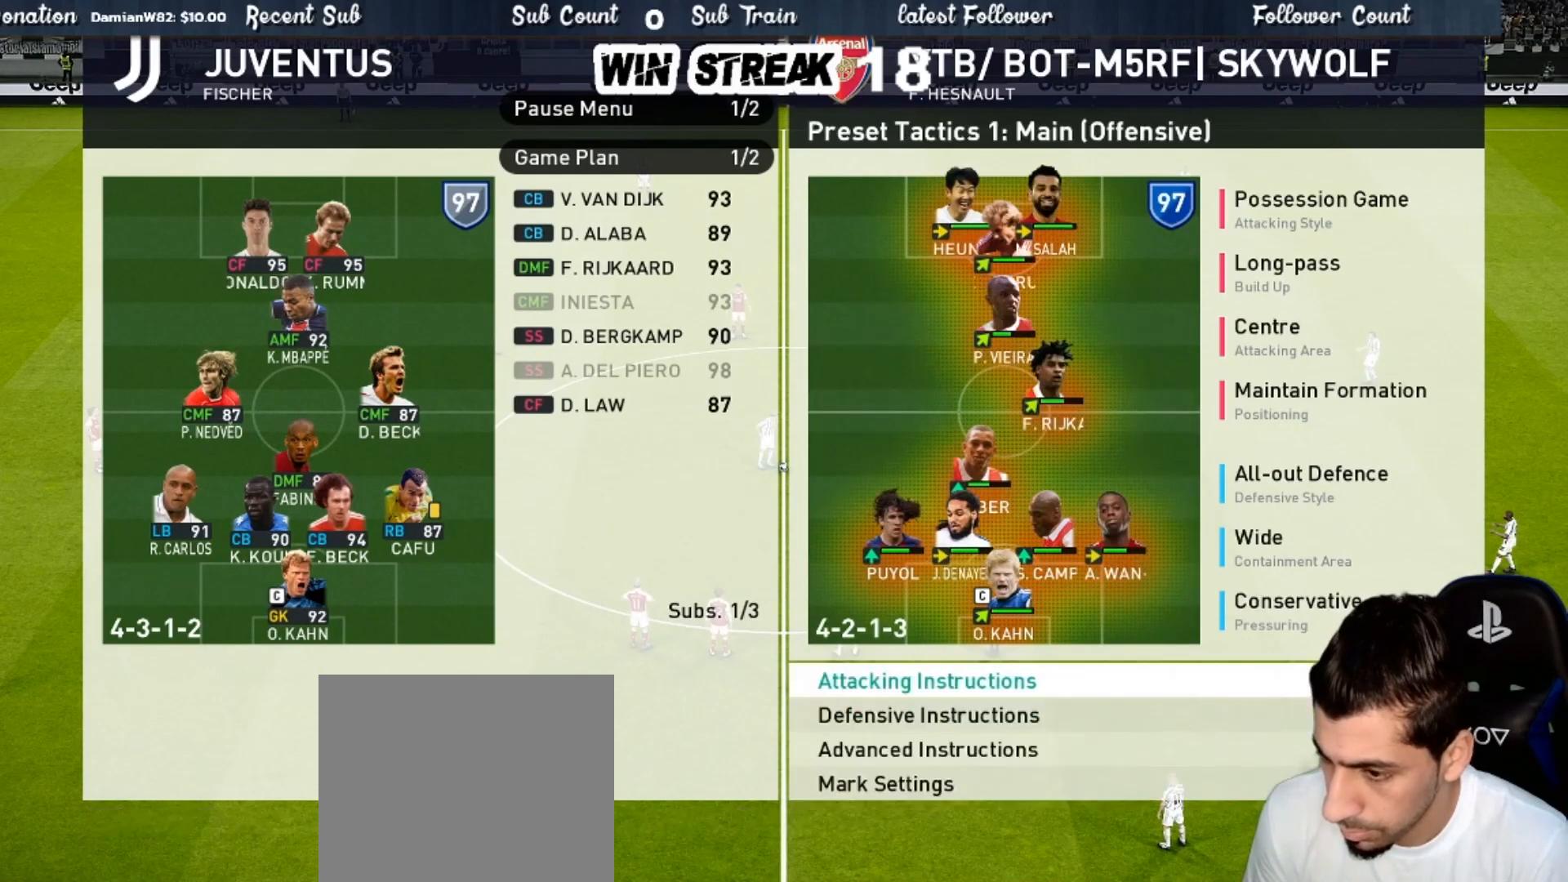
{"buttons": [], "left_stick": "center", "right_stick": "center", "events": [[83, "DPAD_DOWN", "up"], [150, "DPAD_DOWN", "down"], [267, "CROSS", "down"], [267, "DPAD_DOWN", "up"], [383, "CROSS", "up"]]}